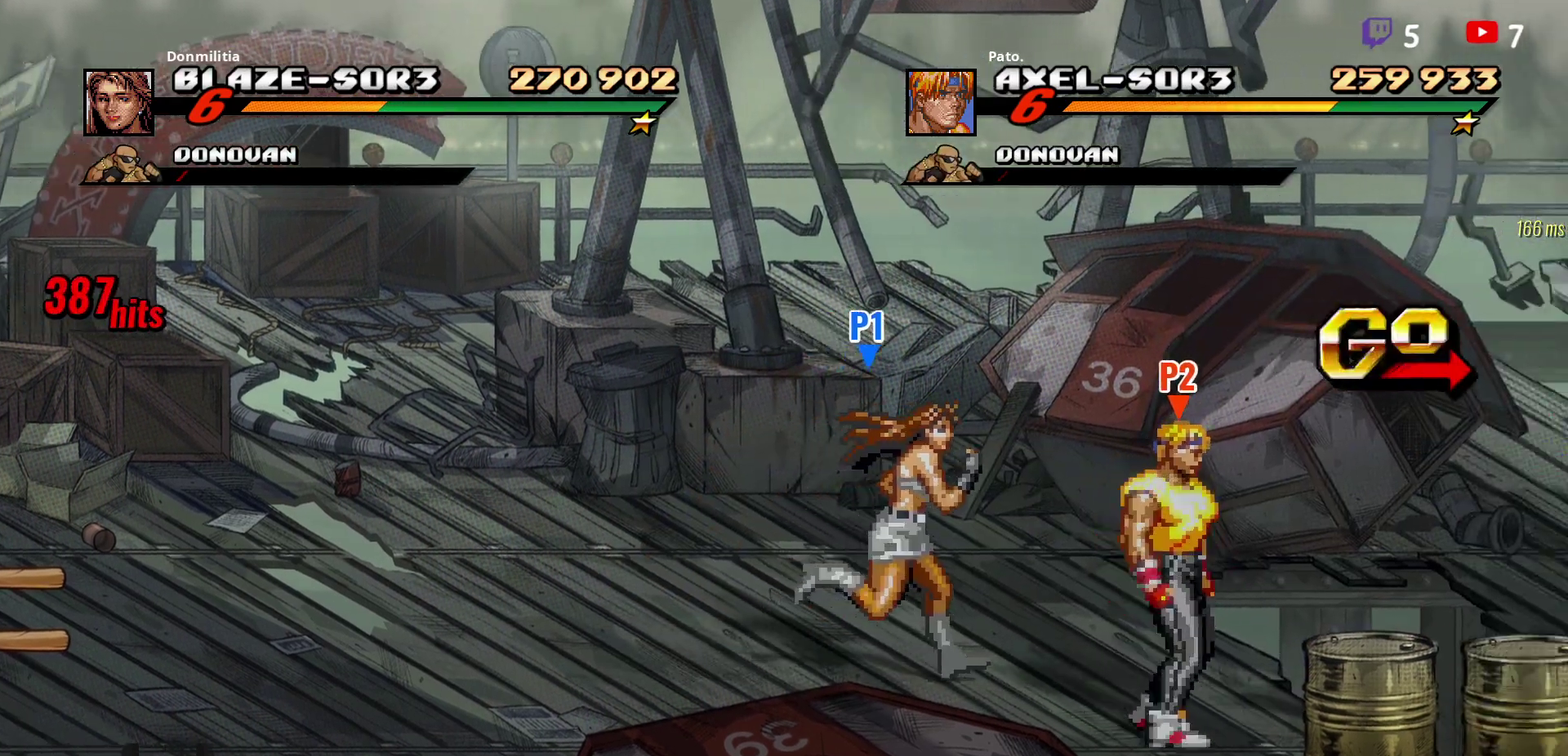
Gameplay with a controller (Xbox layout); each line is a JSON object with the inputs held at the frame after it. "events" lists button and stick changes between this image and that frame as [ms after this image, input, new state], when the widget could be followed in between. Not read: L3 R3 left_stick.
{"buttons": ["DPAD_DOWN", "DPAD_RIGHT"], "right_stick": "center", "events": [[183, "DPAD_RIGHT", "up"], [300, "Y", "down"], [400, "DPAD_RIGHT", "down"], [417, "Y", "up"]]}
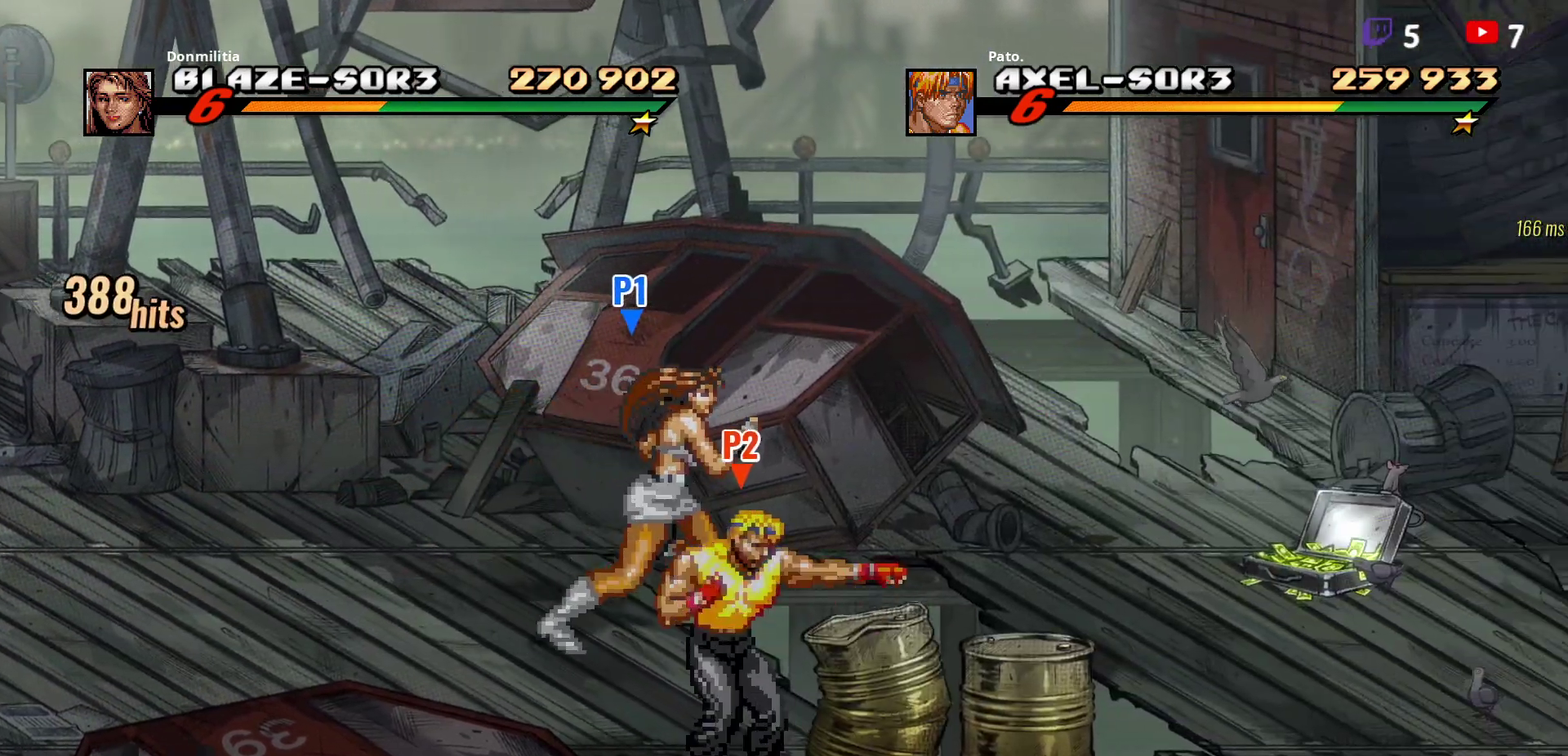
{"buttons": ["Y", "DPAD_RIGHT"], "right_stick": "center", "events": [[233, "DPAD_DOWN", "up"], [450, "Y", "down"]]}
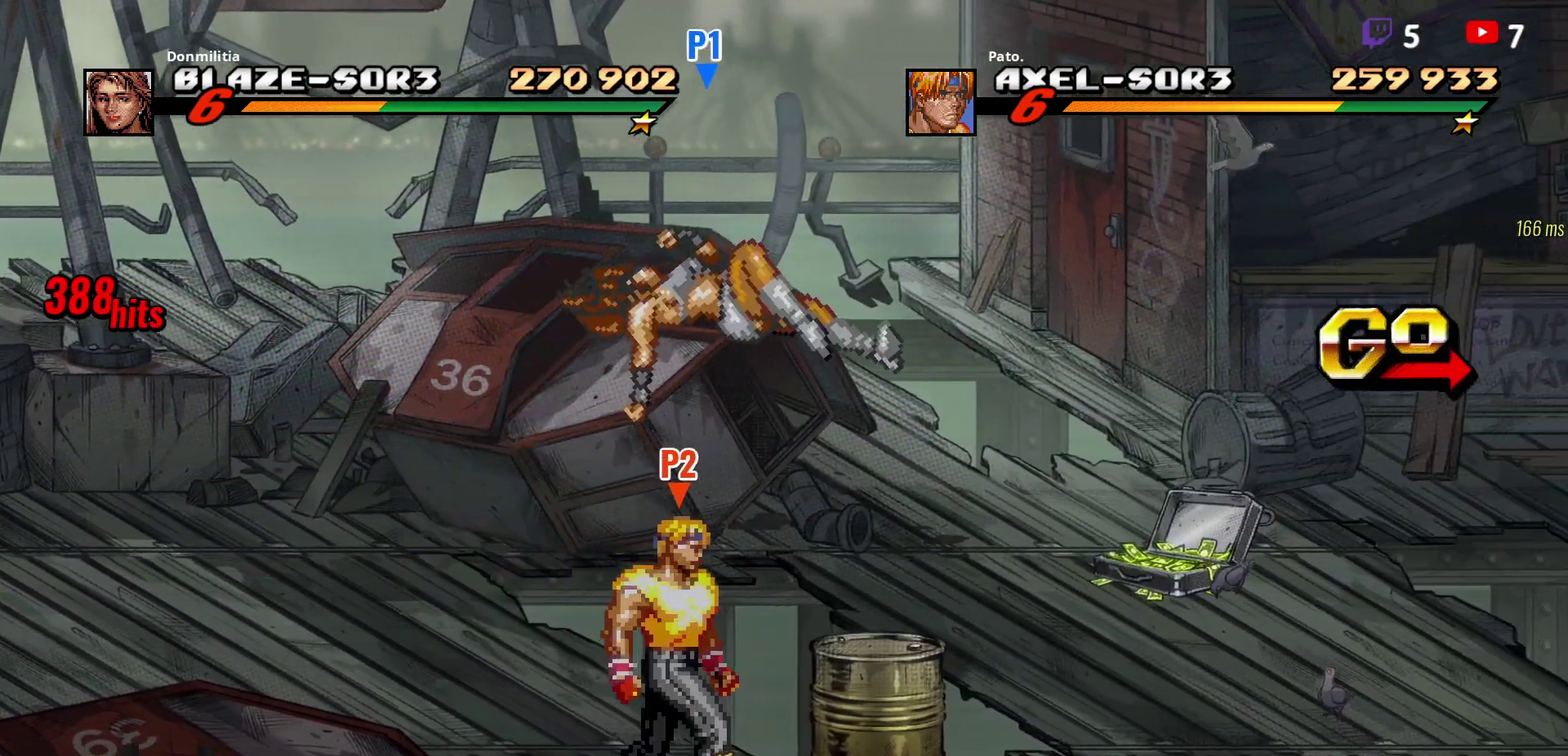
{"buttons": ["B", "DPAD_RIGHT"], "right_stick": "center", "events": [[50, "Y", "up"], [433, "B", "down"]]}
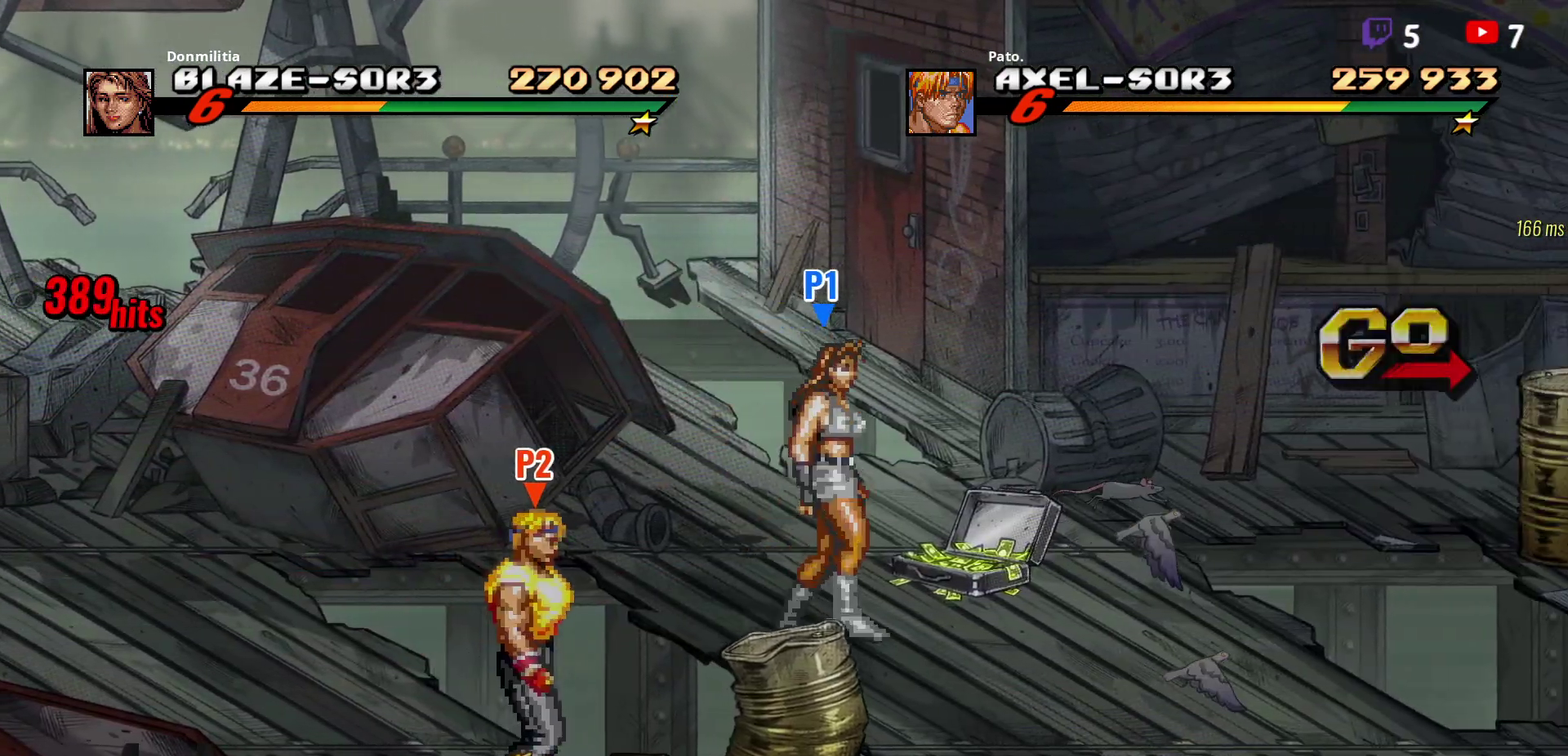
{"buttons": ["B", "DPAD_RIGHT"], "right_stick": "center", "events": [[33, "B", "up"], [483, "B", "down"]]}
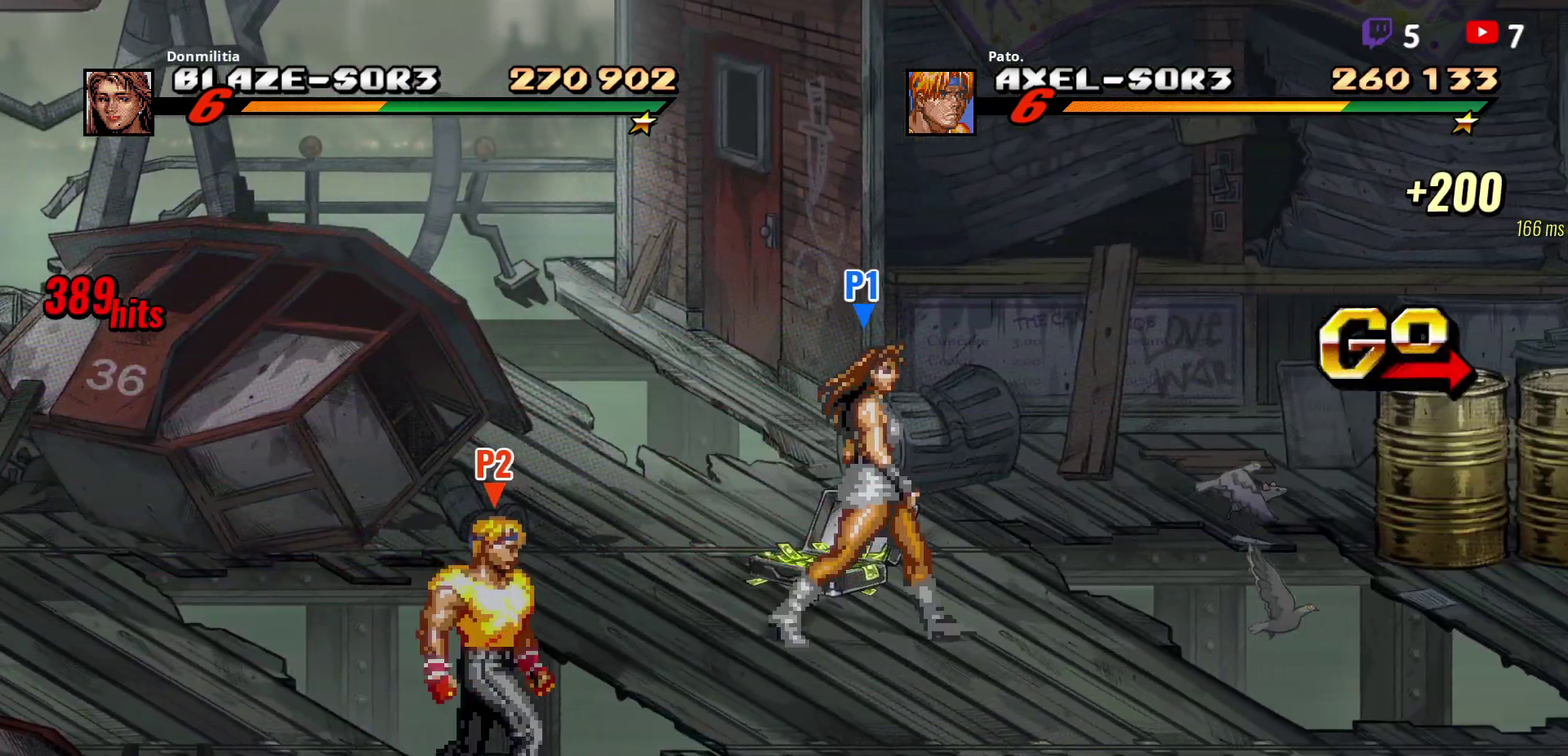
{"buttons": ["DPAD_RIGHT"], "right_stick": "center", "events": [[33, "DPAD_RIGHT", "up"], [83, "B", "up"], [100, "DPAD_RIGHT", "down"], [167, "DPAD_RIGHT", "up"], [217, "DPAD_RIGHT", "down"]]}
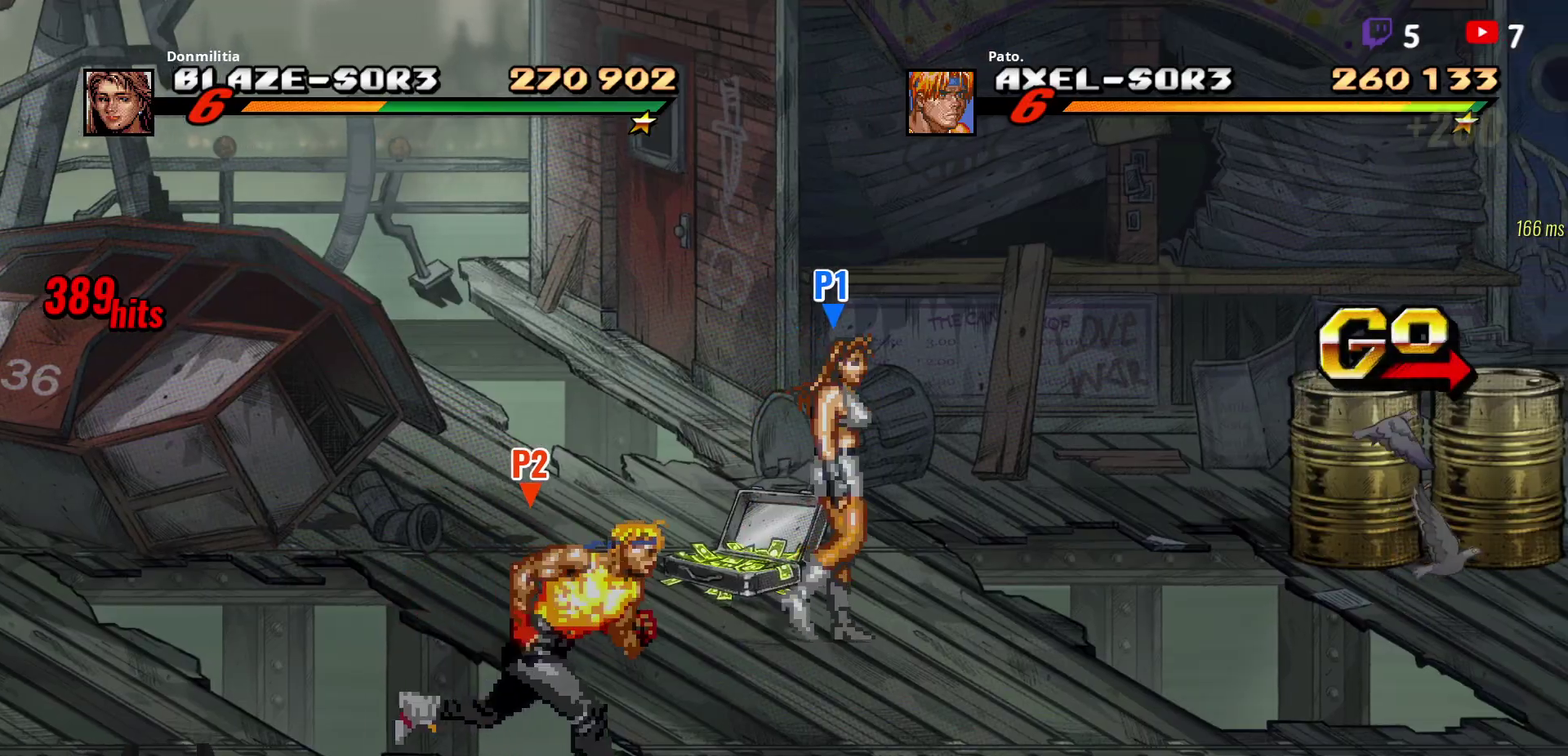
{"buttons": ["DPAD_RIGHT"], "right_stick": "center", "events": []}
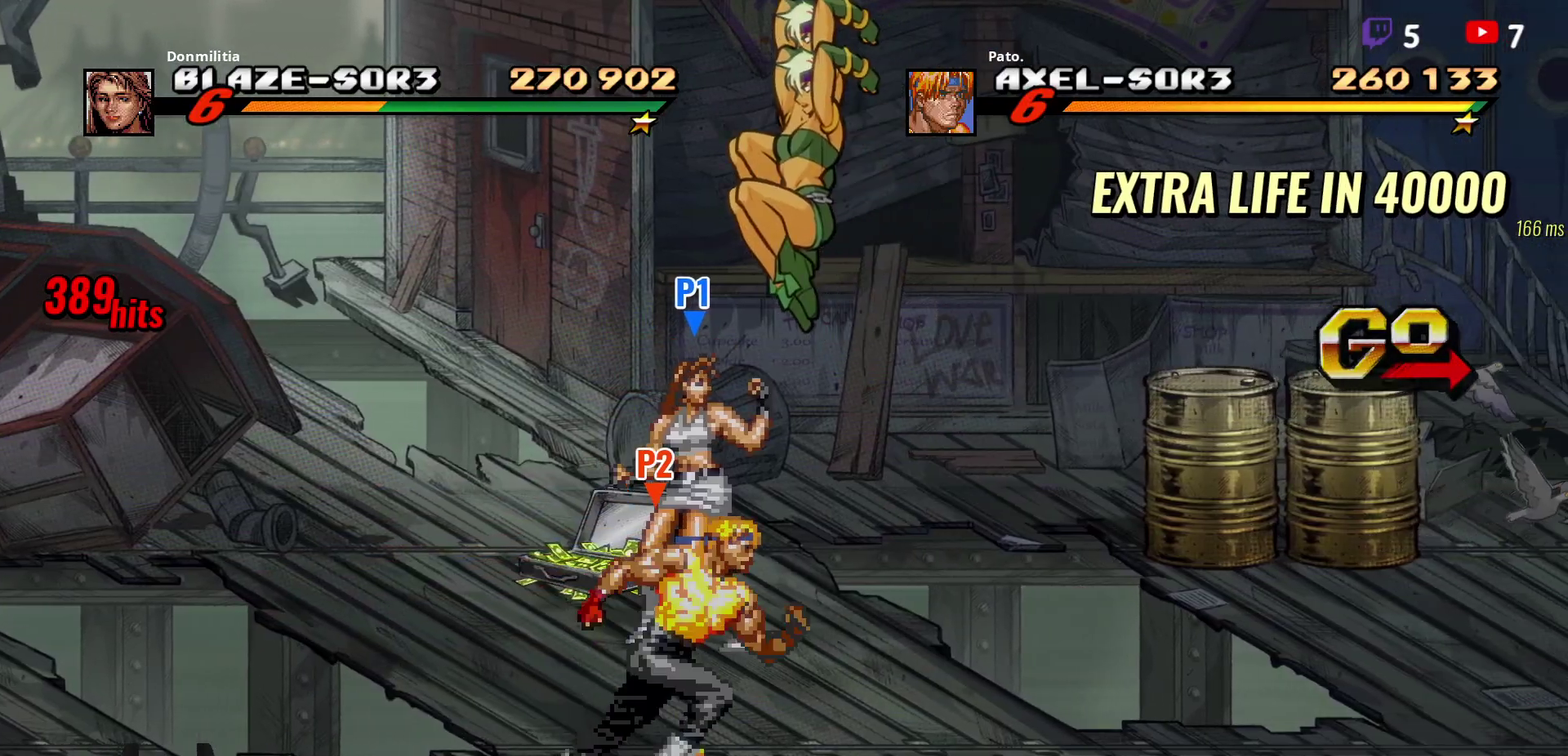
{"buttons": [], "right_stick": "center", "events": [[283, "DPAD_RIGHT", "up"]]}
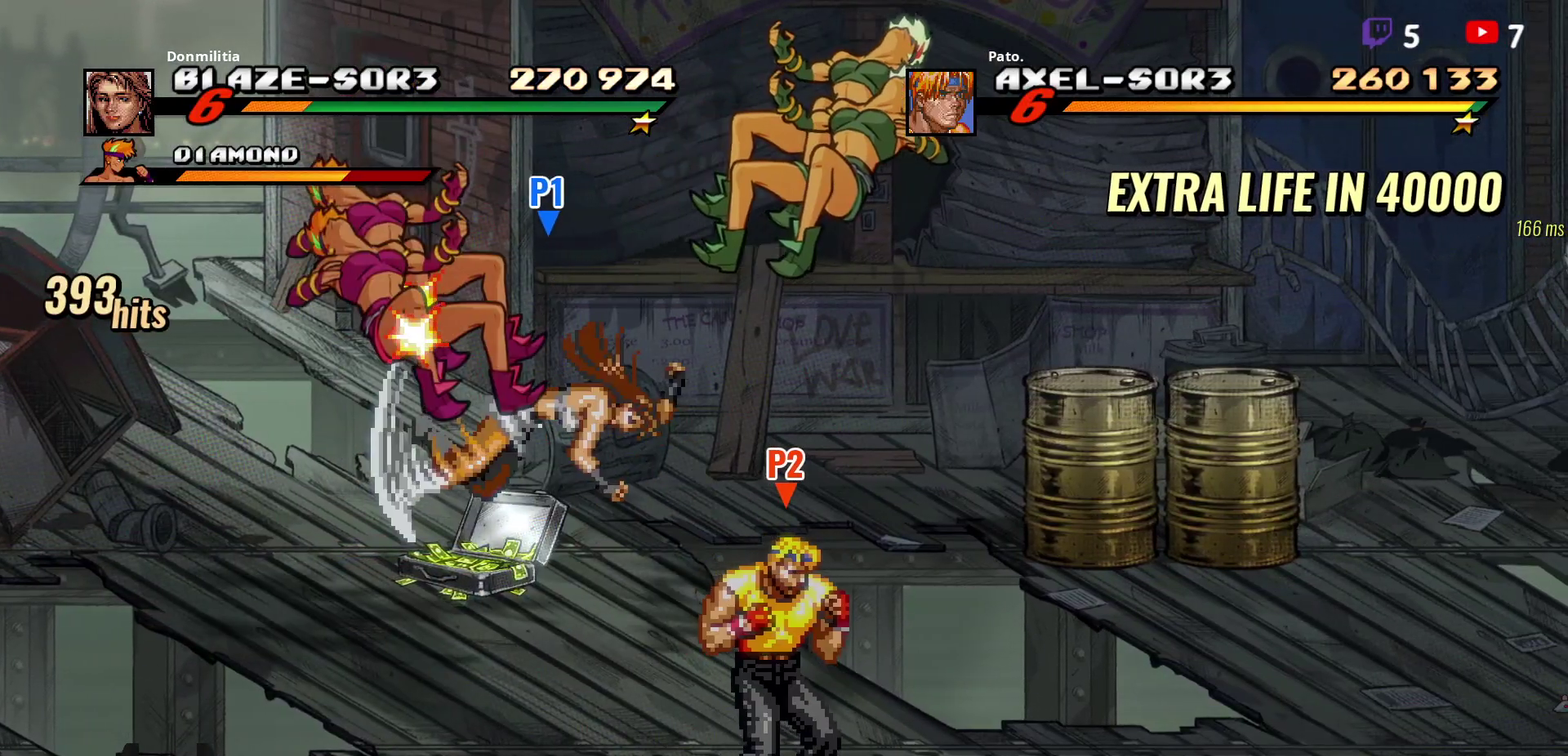
{"buttons": [], "right_stick": "center", "events": [[100, "DPAD_UP", "down"], [267, "DPAD_UP", "up"]]}
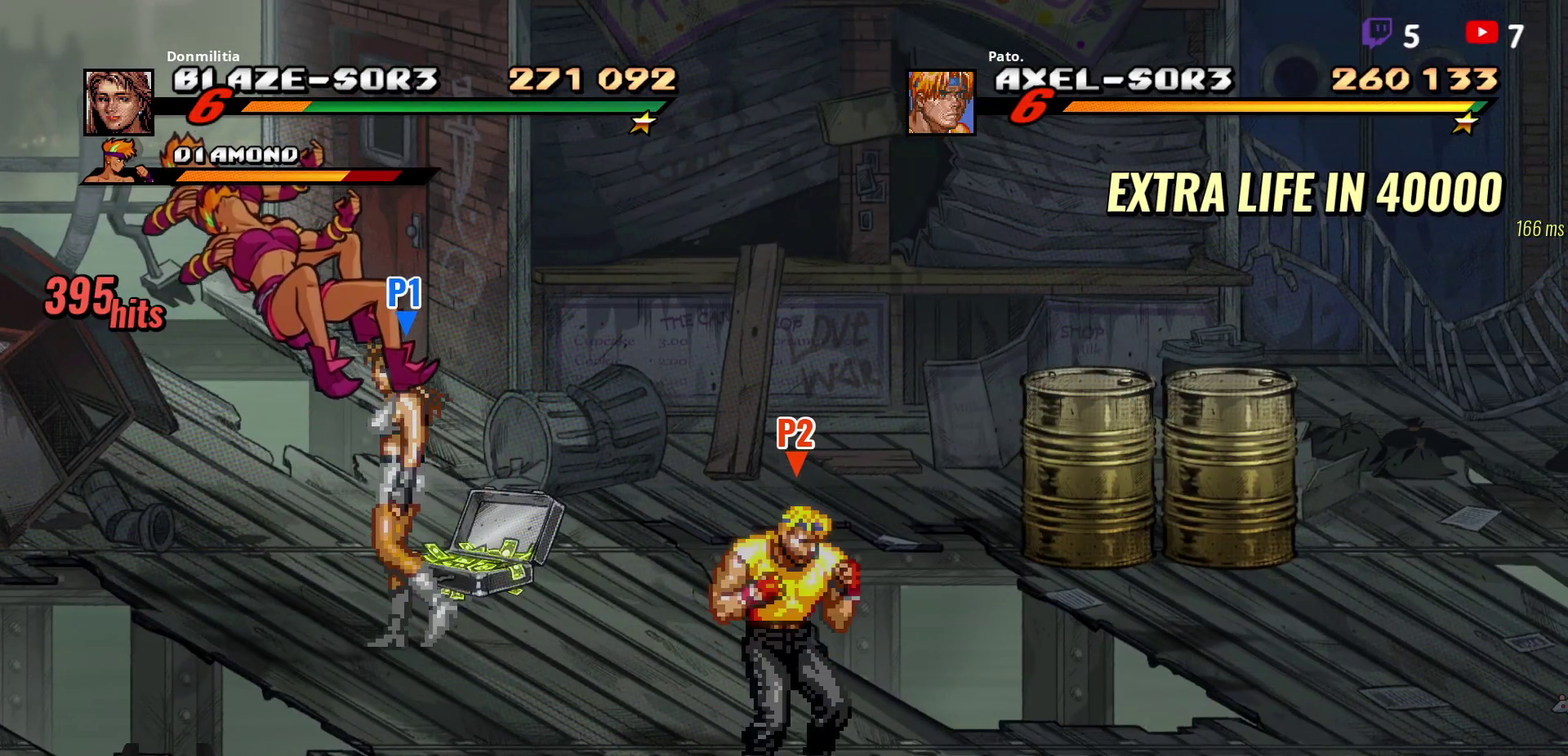
{"buttons": [], "right_stick": "center", "events": []}
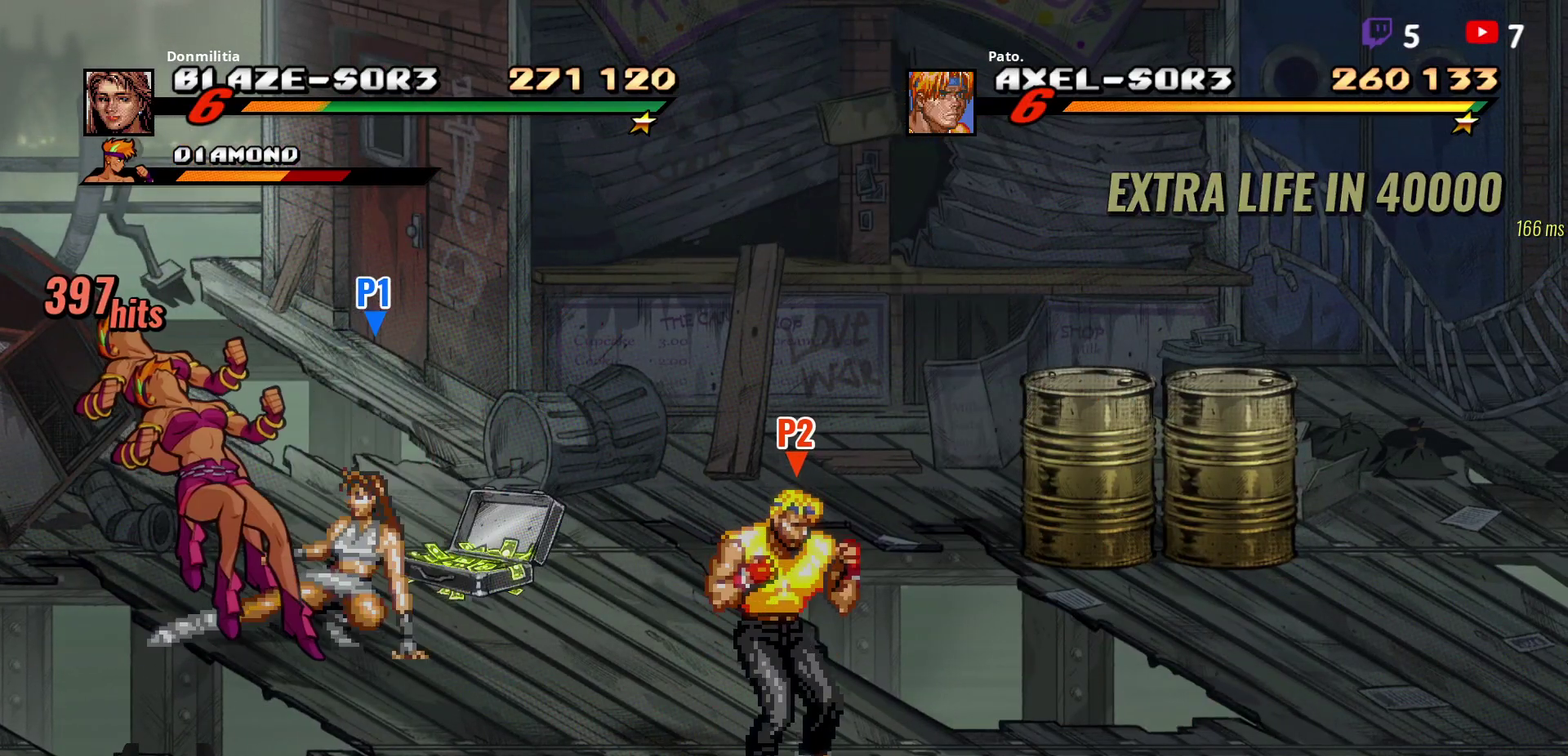
{"buttons": ["DPAD_UP", "DPAD_RIGHT"], "right_stick": "center", "events": [[33, "DPAD_RIGHT", "down"], [467, "DPAD_UP", "down"]]}
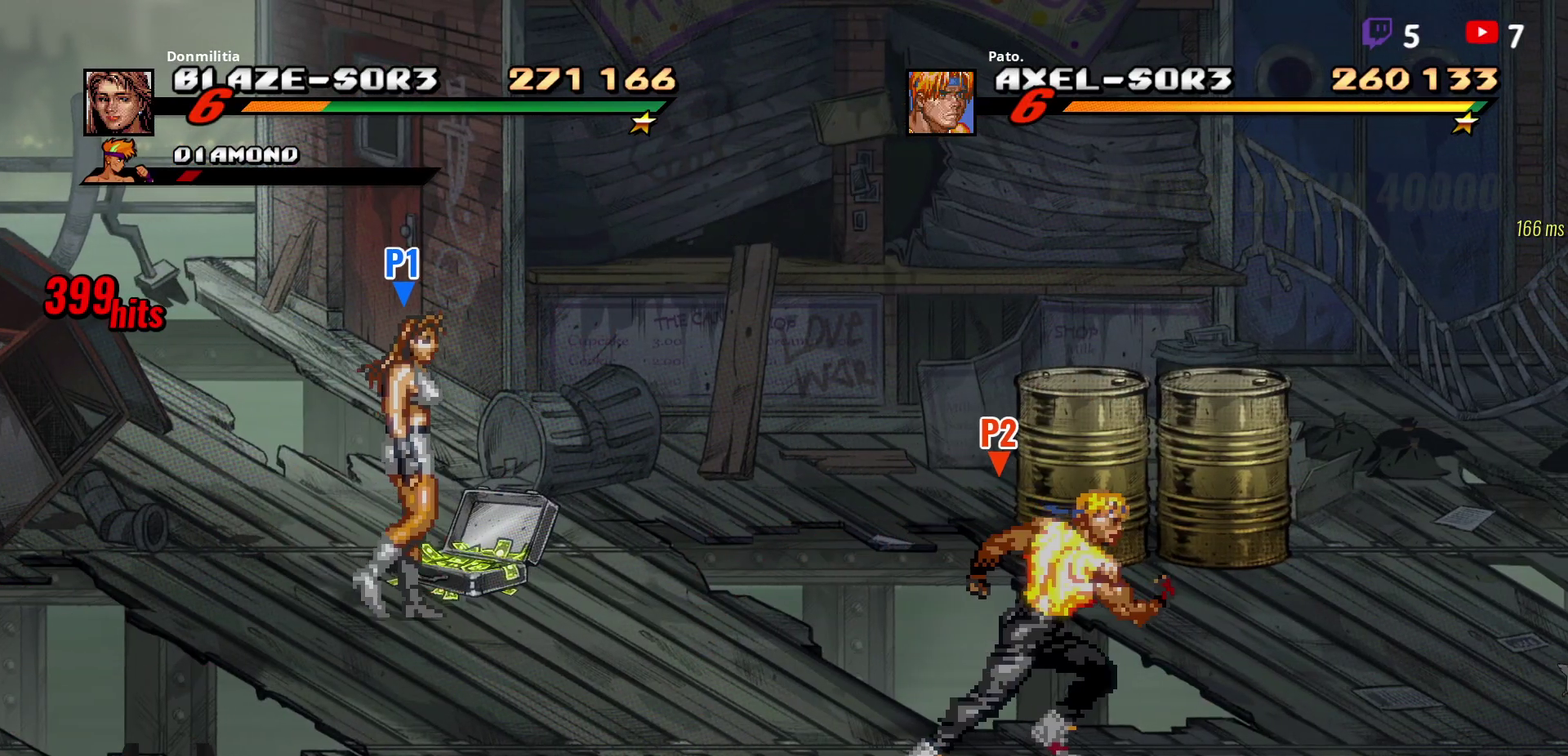
{"buttons": ["DPAD_UP", "DPAD_RIGHT"], "right_stick": "center", "events": []}
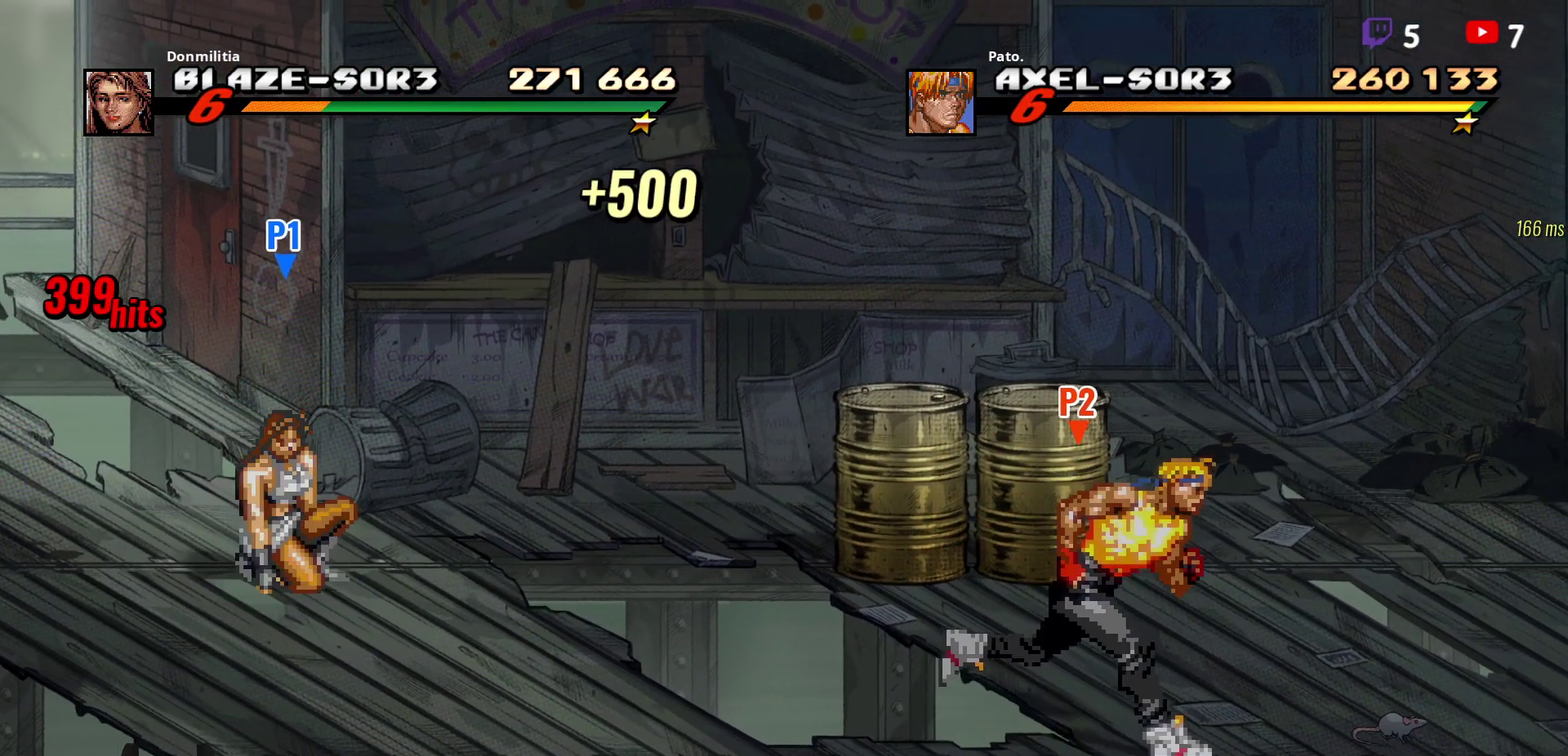
{"buttons": ["DPAD_UP"], "right_stick": "center", "events": [[50, "DPAD_RIGHT", "up"], [167, "DPAD_LEFT", "down"], [500, "DPAD_LEFT", "up"]]}
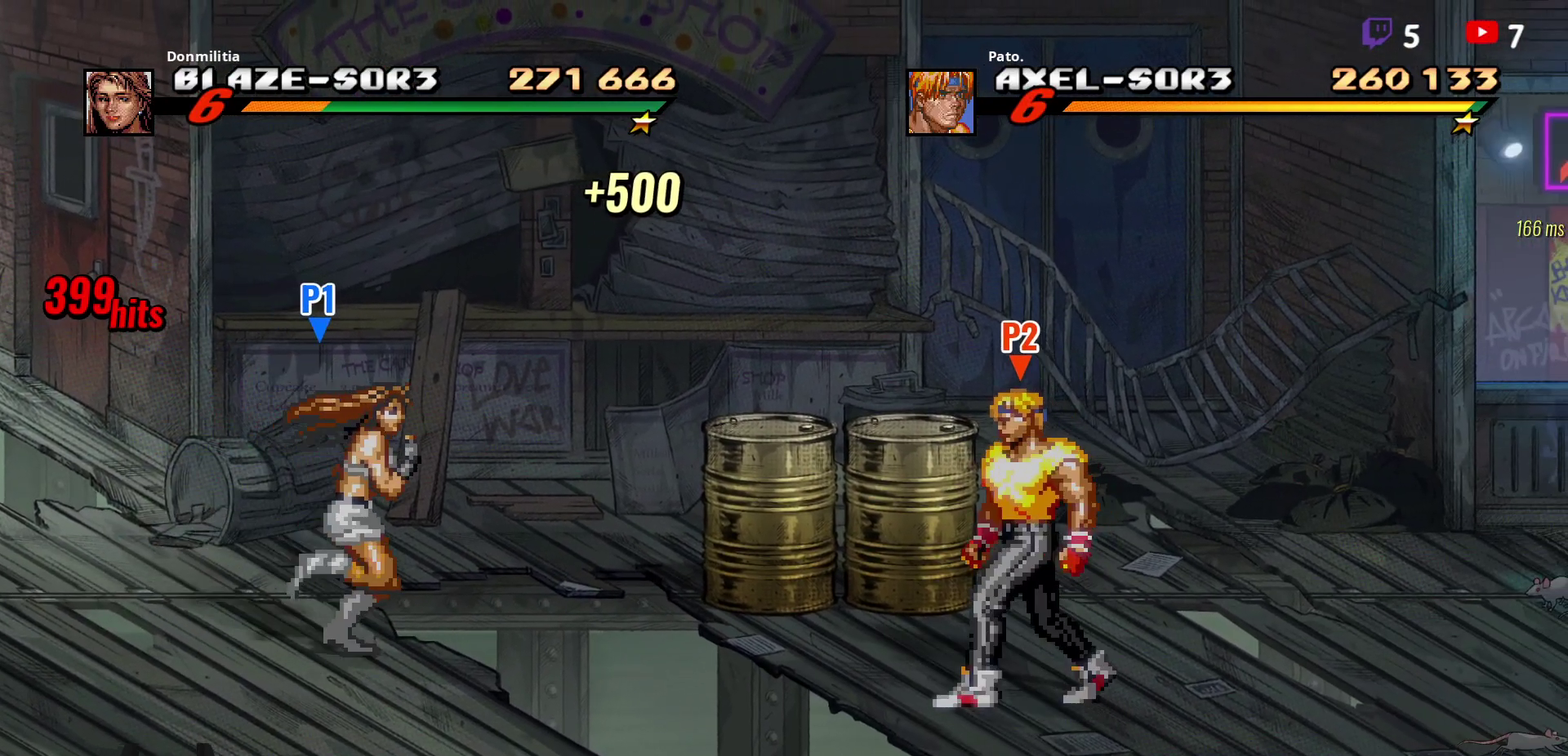
{"buttons": [], "right_stick": "center", "events": [[67, "DPAD_RIGHT", "down"], [250, "DPAD_RIGHT", "up"], [300, "R1", "down"], [350, "DPAD_UP", "up"], [433, "R1", "up"]]}
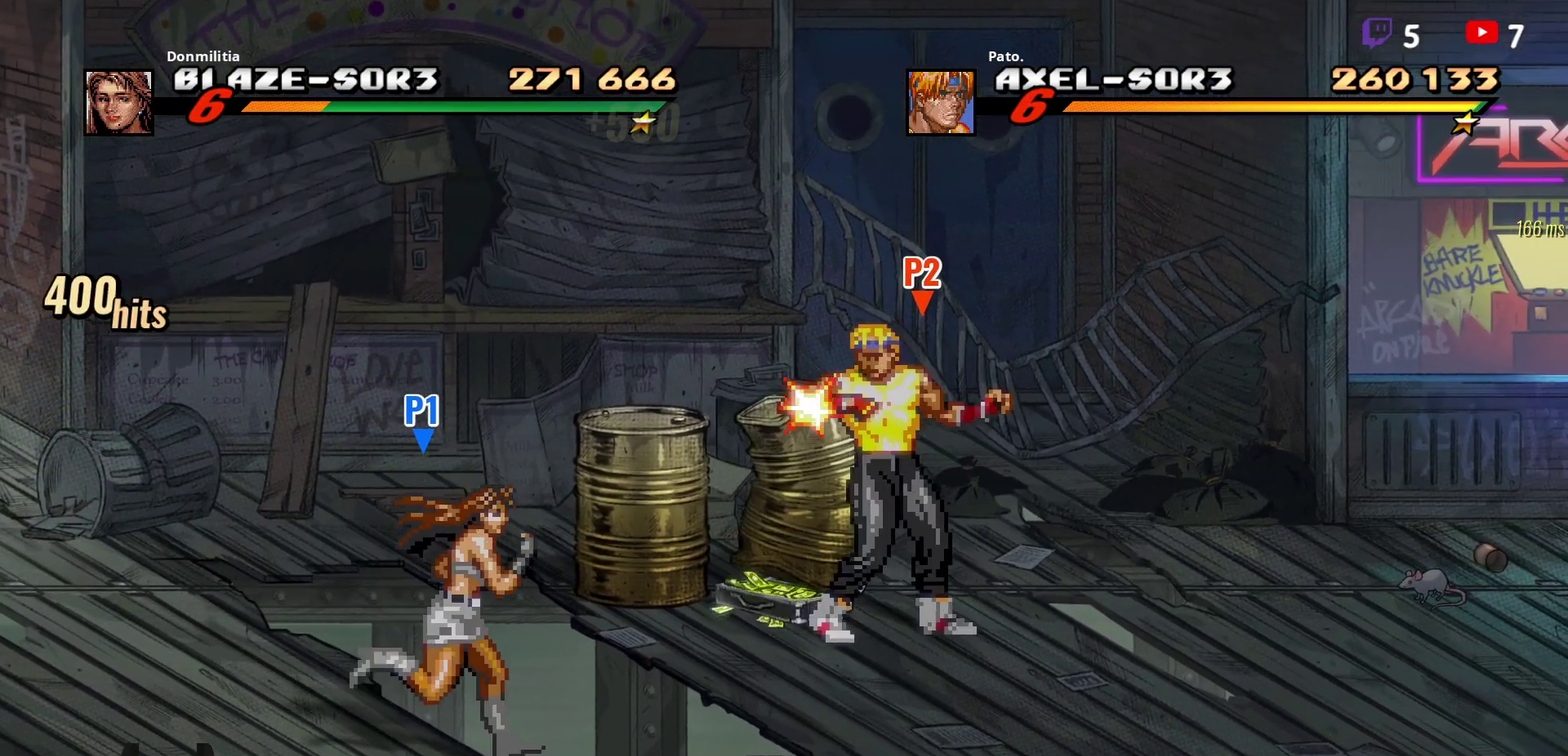
{"buttons": ["DPAD_LEFT"], "right_stick": "center", "events": [[267, "DPAD_LEFT", "down"]]}
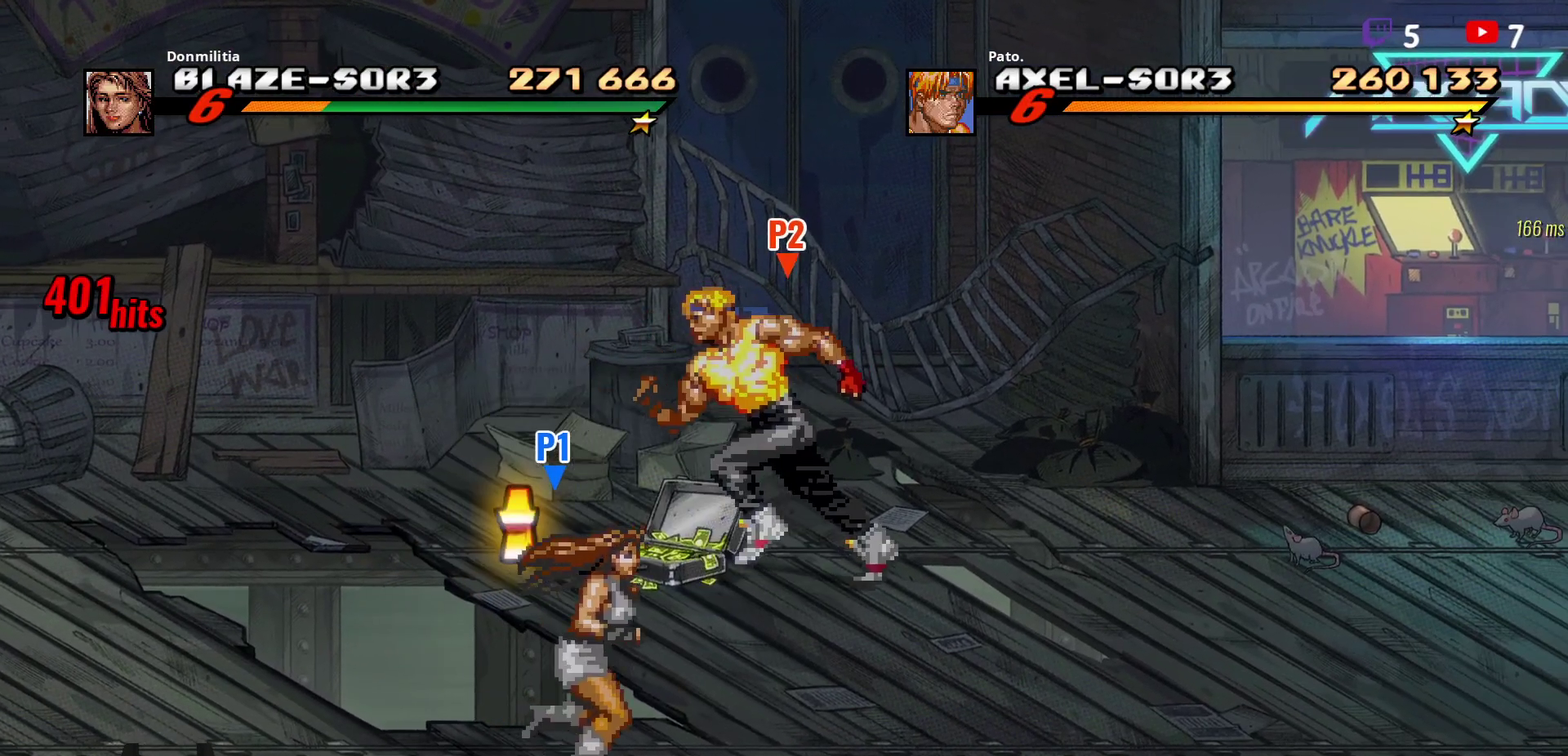
{"buttons": ["DPAD_RIGHT"], "right_stick": "center", "events": [[300, "DPAD_LEFT", "up"], [350, "B", "down"], [417, "B", "up"], [417, "DPAD_RIGHT", "down"]]}
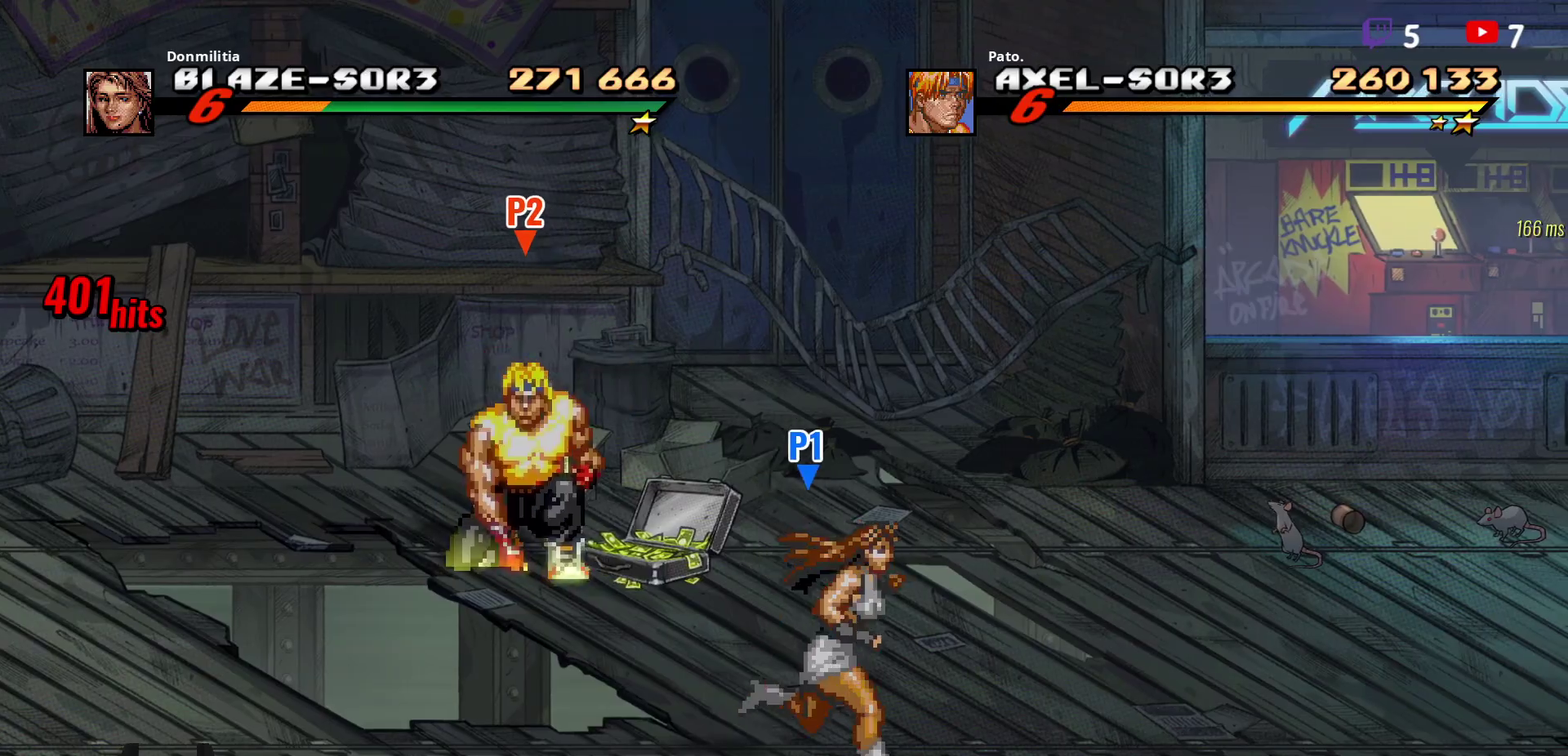
{"buttons": ["B", "DPAD_RIGHT"], "right_stick": "center", "events": [[417, "B", "down"], [433, "DPAD_RIGHT", "up"], [500, "DPAD_RIGHT", "down"]]}
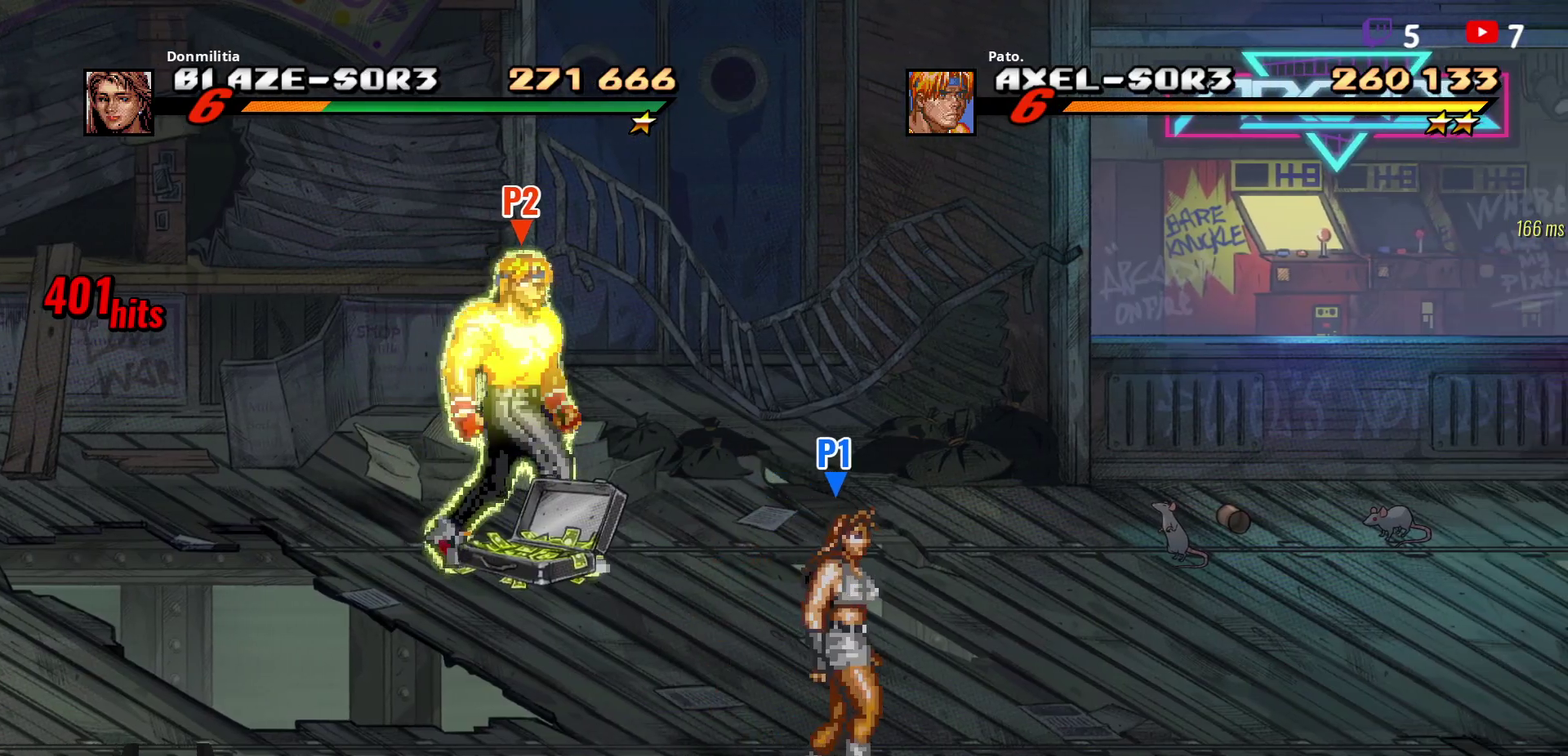
{"buttons": ["DPAD_DOWN", "DPAD_RIGHT"], "right_stick": "center", "events": [[17, "B", "up"], [50, "DPAD_RIGHT", "up"], [100, "DPAD_RIGHT", "down"], [333, "DPAD_DOWN", "down"]]}
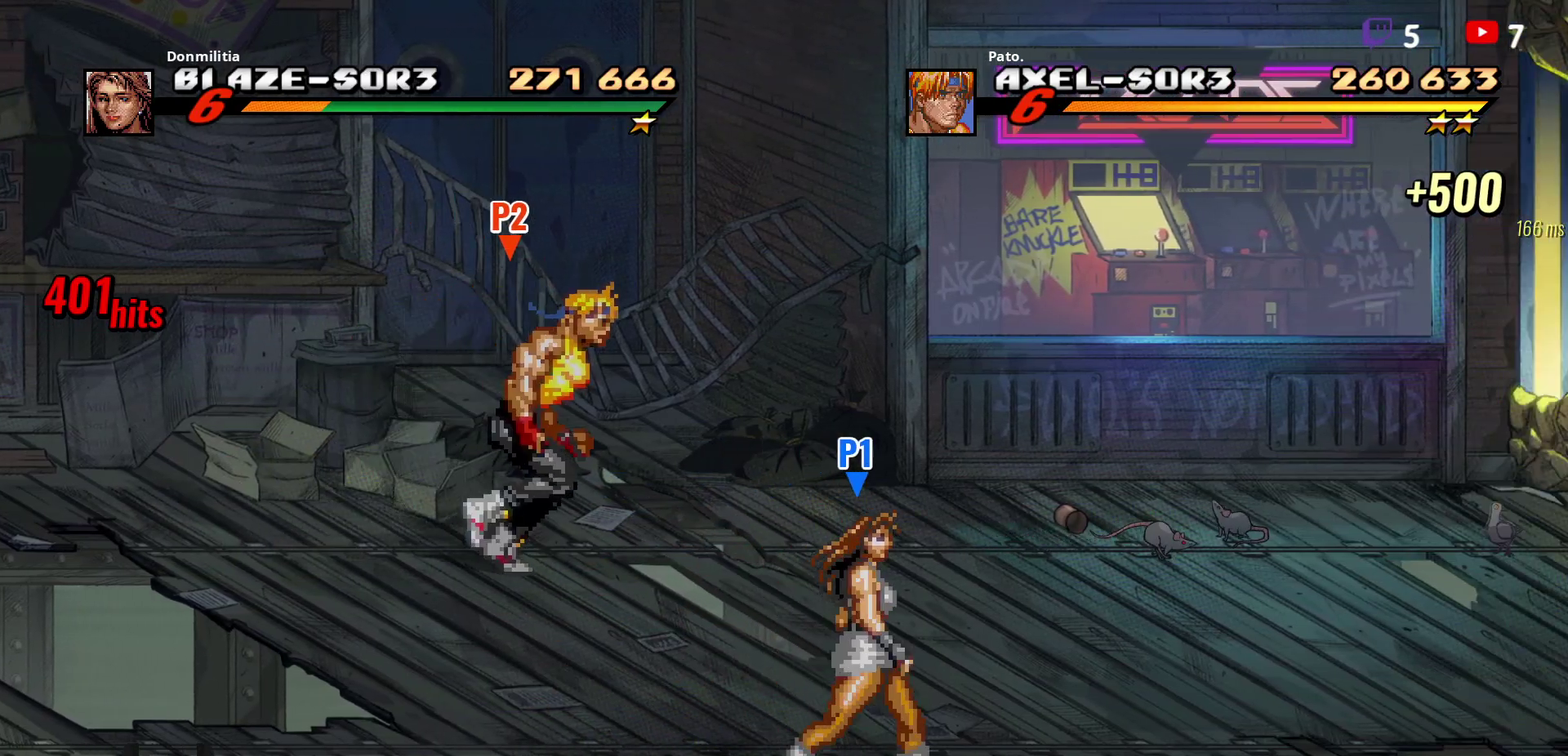
{"buttons": ["DPAD_RIGHT"], "right_stick": "center", "events": [[433, "DPAD_DOWN", "up"]]}
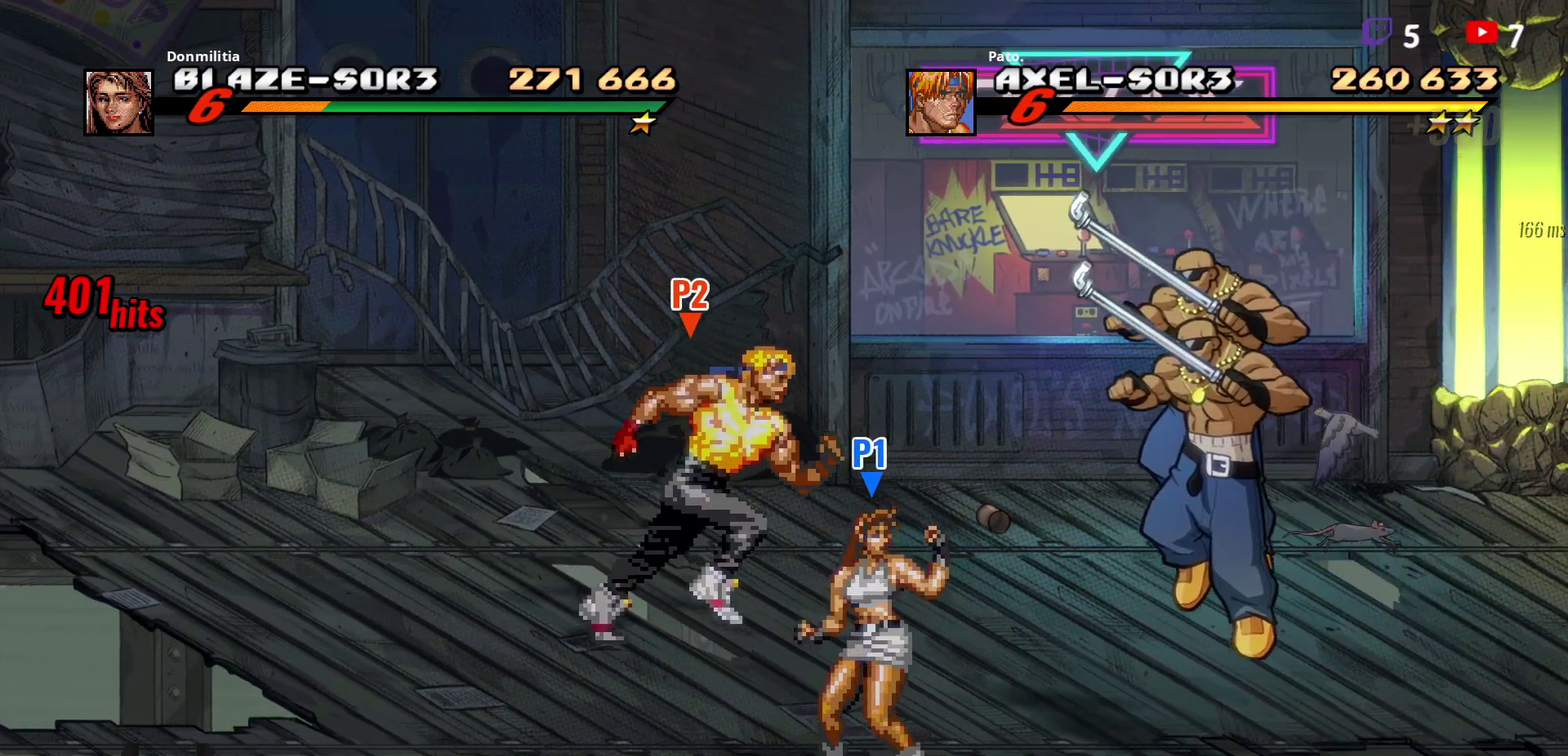
{"buttons": [], "right_stick": "center", "events": [[33, "DPAD_RIGHT", "up"], [133, "Y", "down"], [183, "Y", "up"], [250, "Y", "down"], [333, "Y", "up"], [417, "DPAD_LEFT", "down"], [483, "DPAD_LEFT", "up"]]}
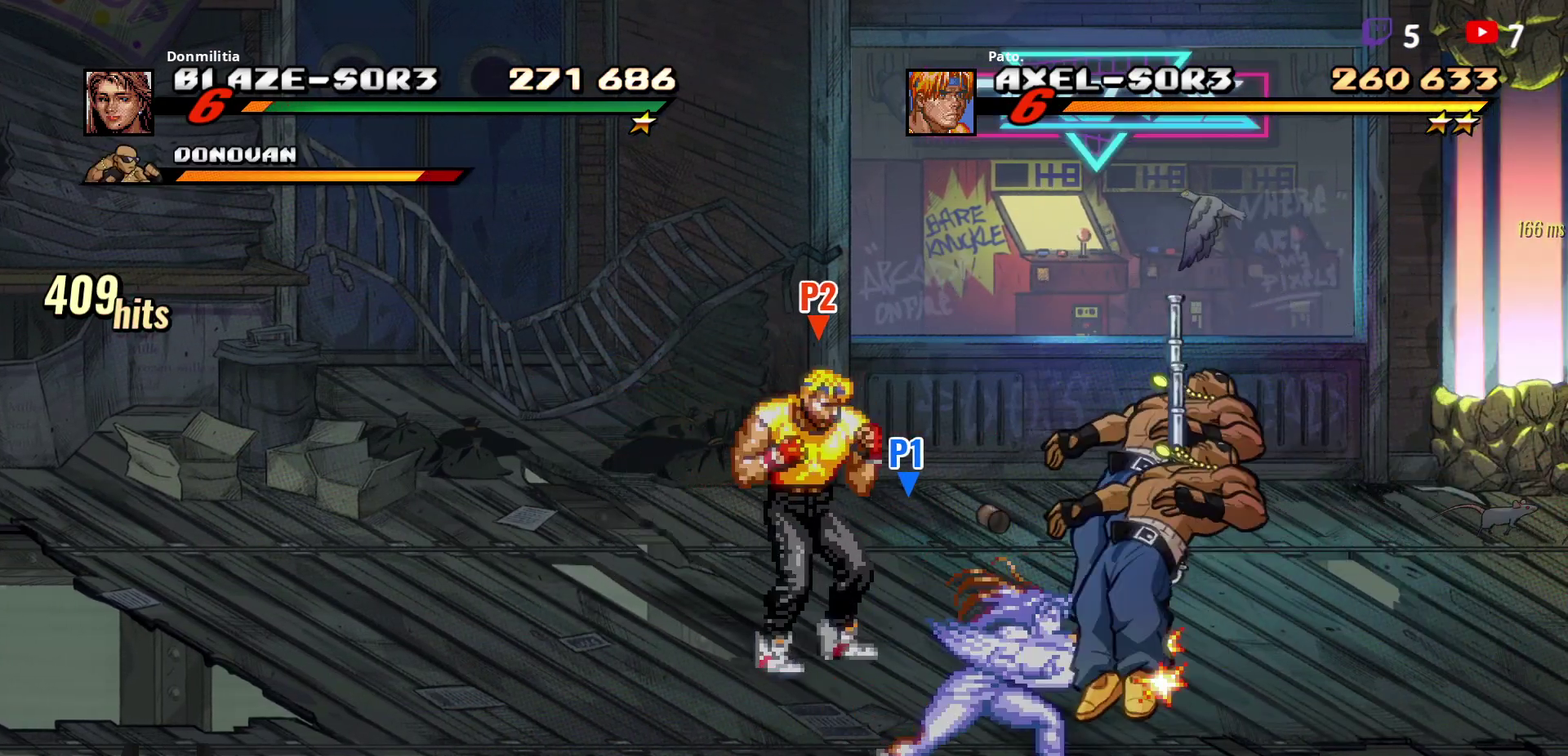
{"buttons": [], "right_stick": "center", "events": [[33, "DPAD_LEFT", "down"], [367, "DPAD_LEFT", "up"], [417, "DPAD_DOWN", "down"], [500, "DPAD_DOWN", "up"]]}
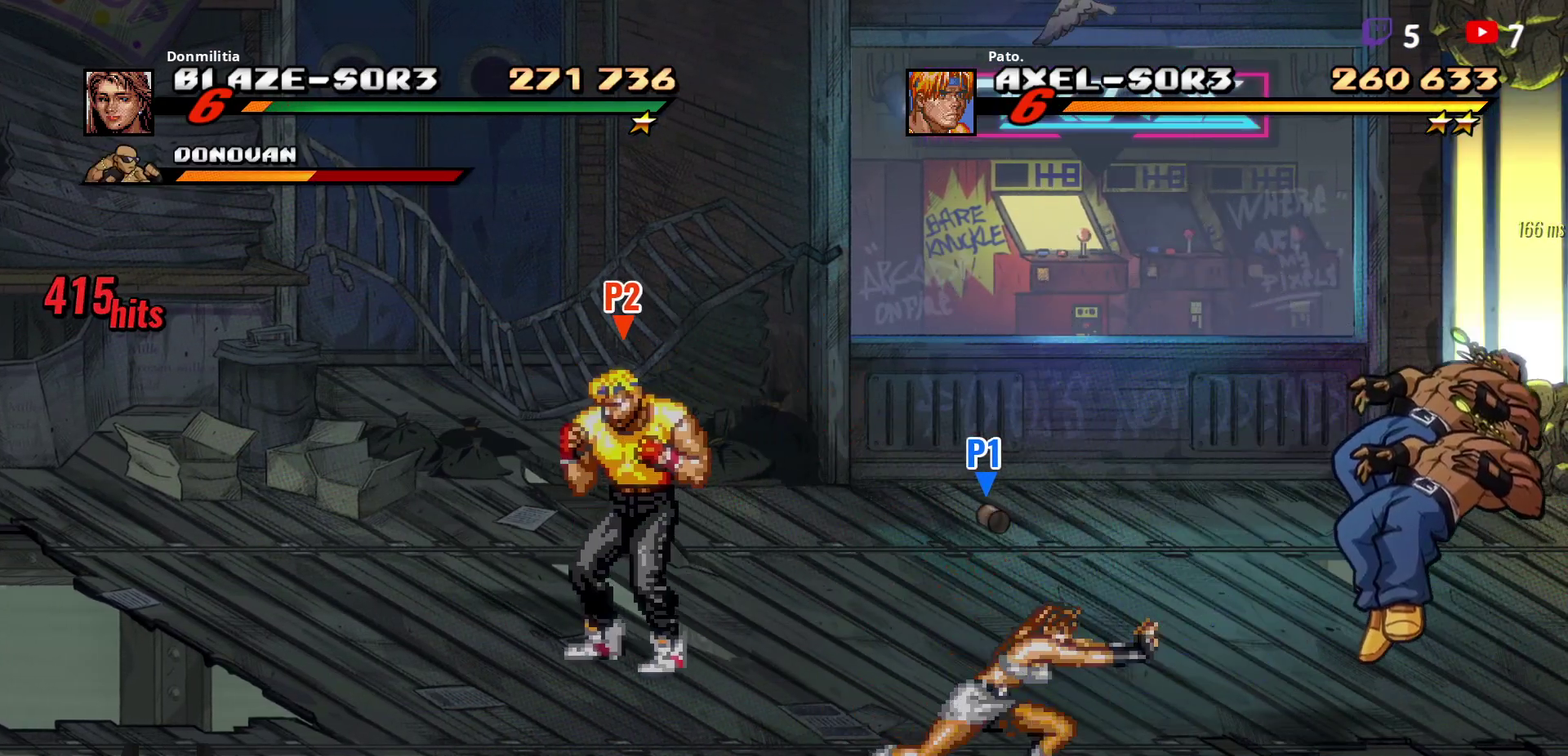
{"buttons": ["L1"], "right_stick": "center", "events": [[283, "DPAD_DOWN", "down"], [333, "DPAD_DOWN", "up"], [400, "L1", "down"]]}
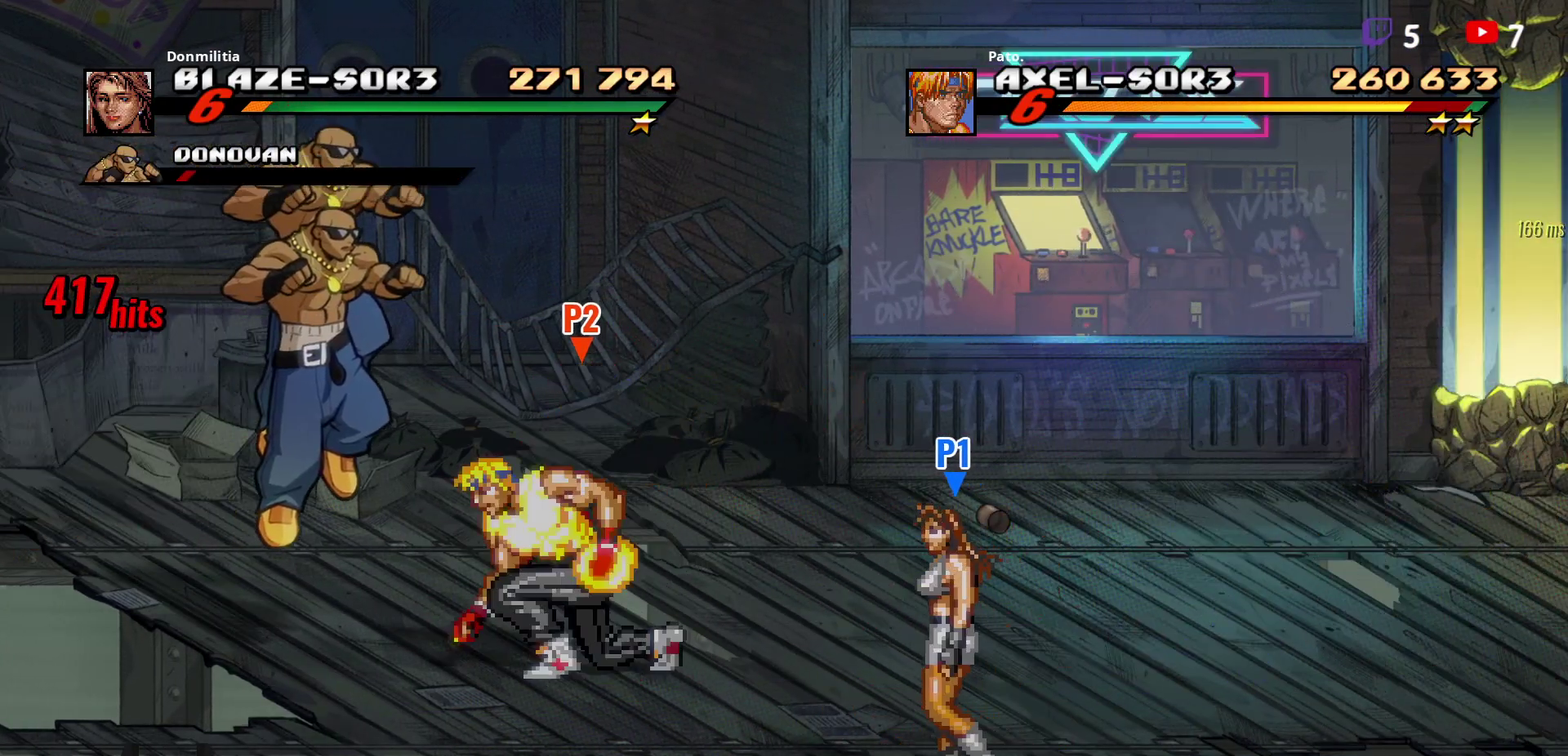
{"buttons": [], "right_stick": "center", "events": [[17, "L1", "up"], [133, "DPAD_DOWN", "down"], [250, "DPAD_DOWN", "up"]]}
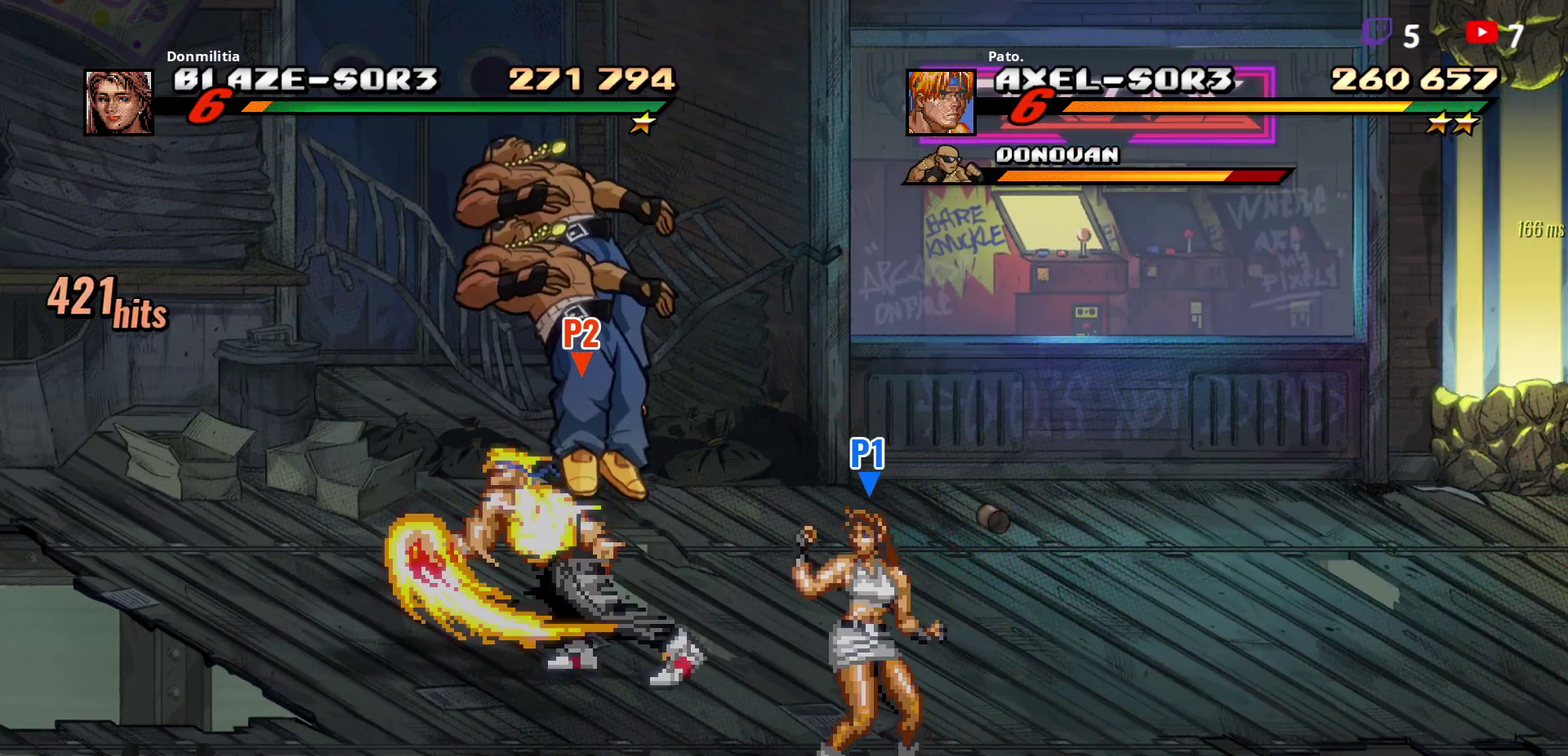
{"buttons": [], "right_stick": "center", "events": []}
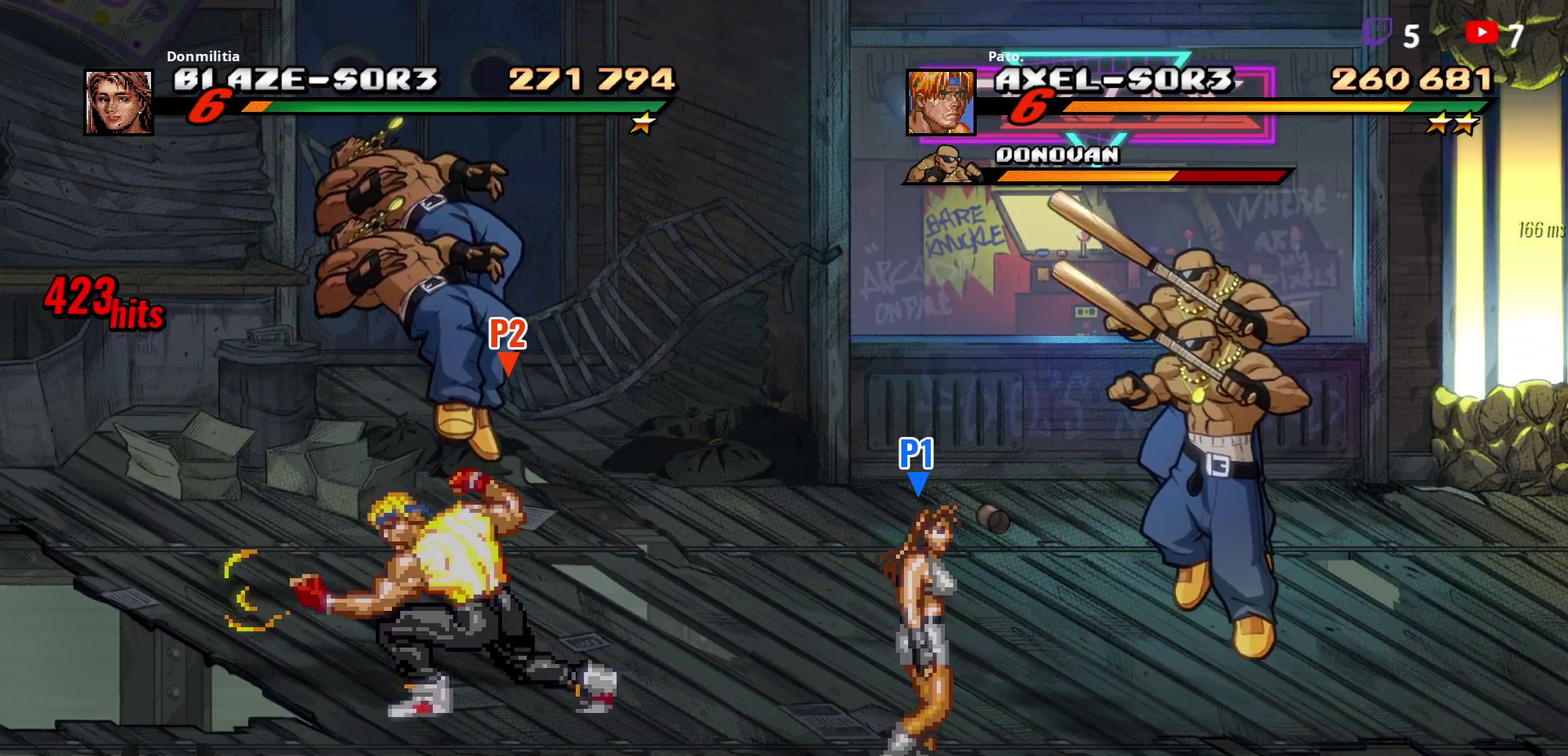
{"buttons": ["DPAD_LEFT"], "right_stick": "center", "events": [[50, "DPAD_DOWN", "down"], [400, "DPAD_DOWN", "up"], [500, "DPAD_LEFT", "down"]]}
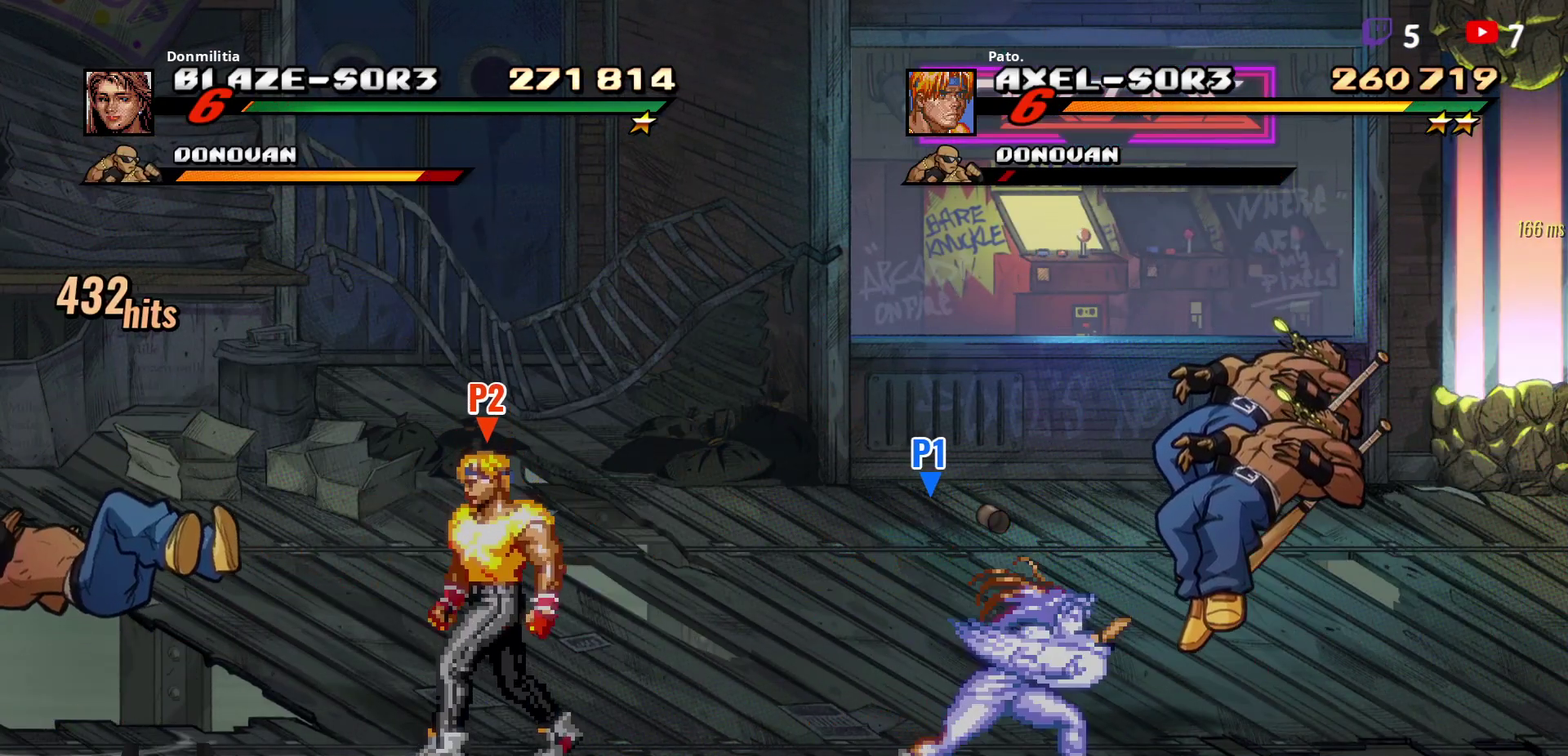
{"buttons": ["Y"], "right_stick": "center", "events": [[50, "DPAD_LEFT", "up"], [117, "DPAD_LEFT", "down"], [217, "Y", "down"], [267, "DPAD_LEFT", "up"], [283, "Y", "up"], [333, "Y", "down"]]}
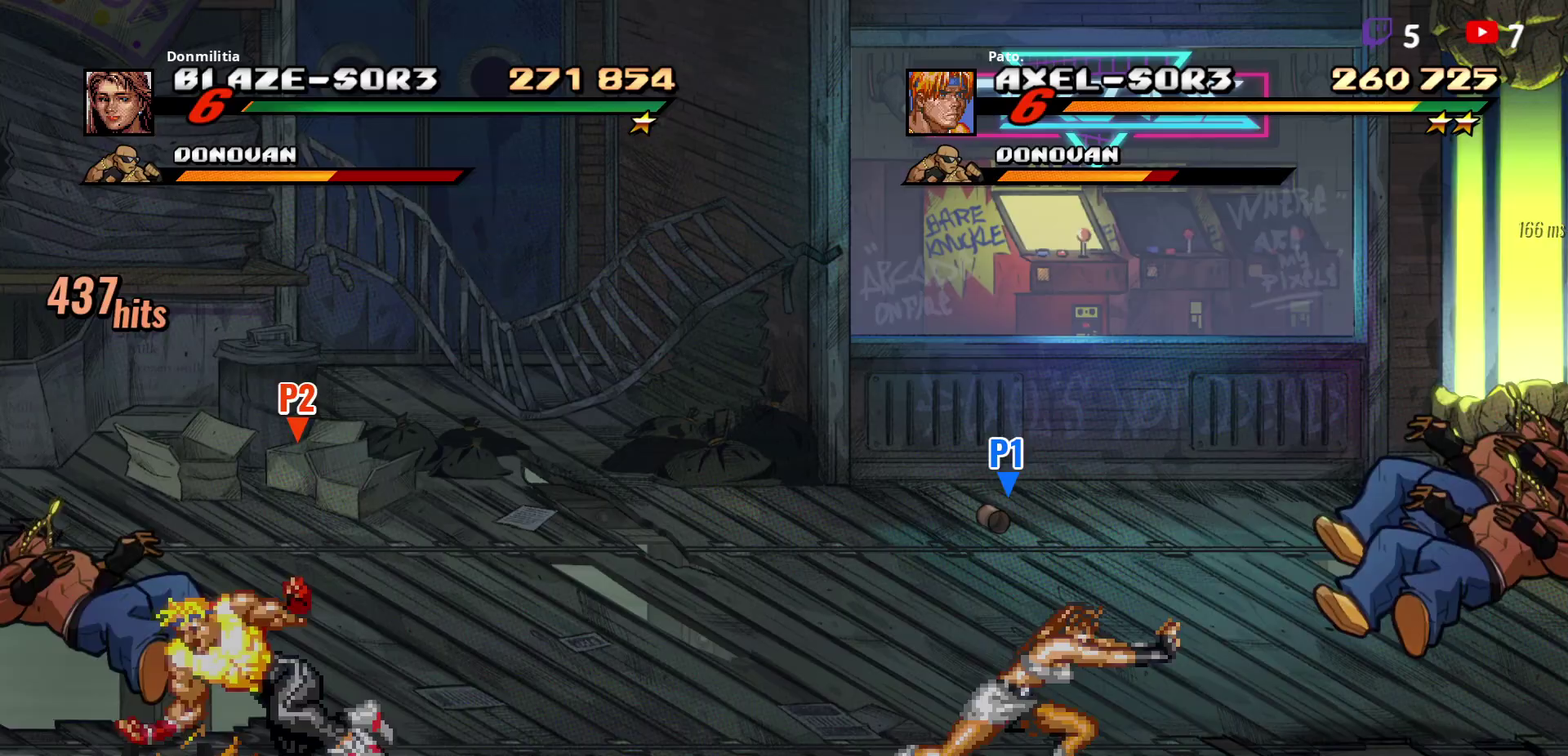
{"buttons": ["R1"], "right_stick": "center", "events": [[167, "Y", "up"], [500, "R1", "down"]]}
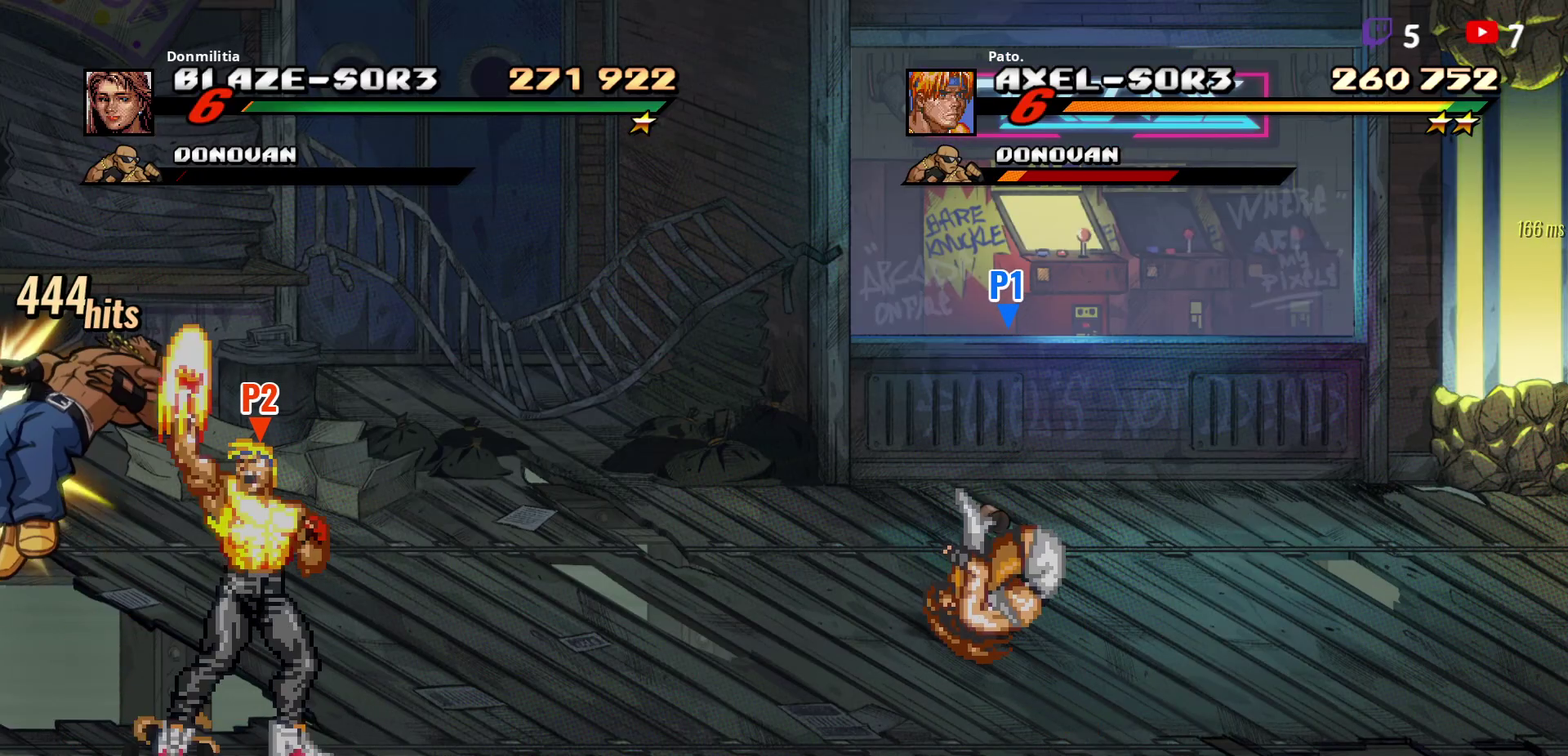
{"buttons": [], "right_stick": "center", "events": [[167, "R1", "up"]]}
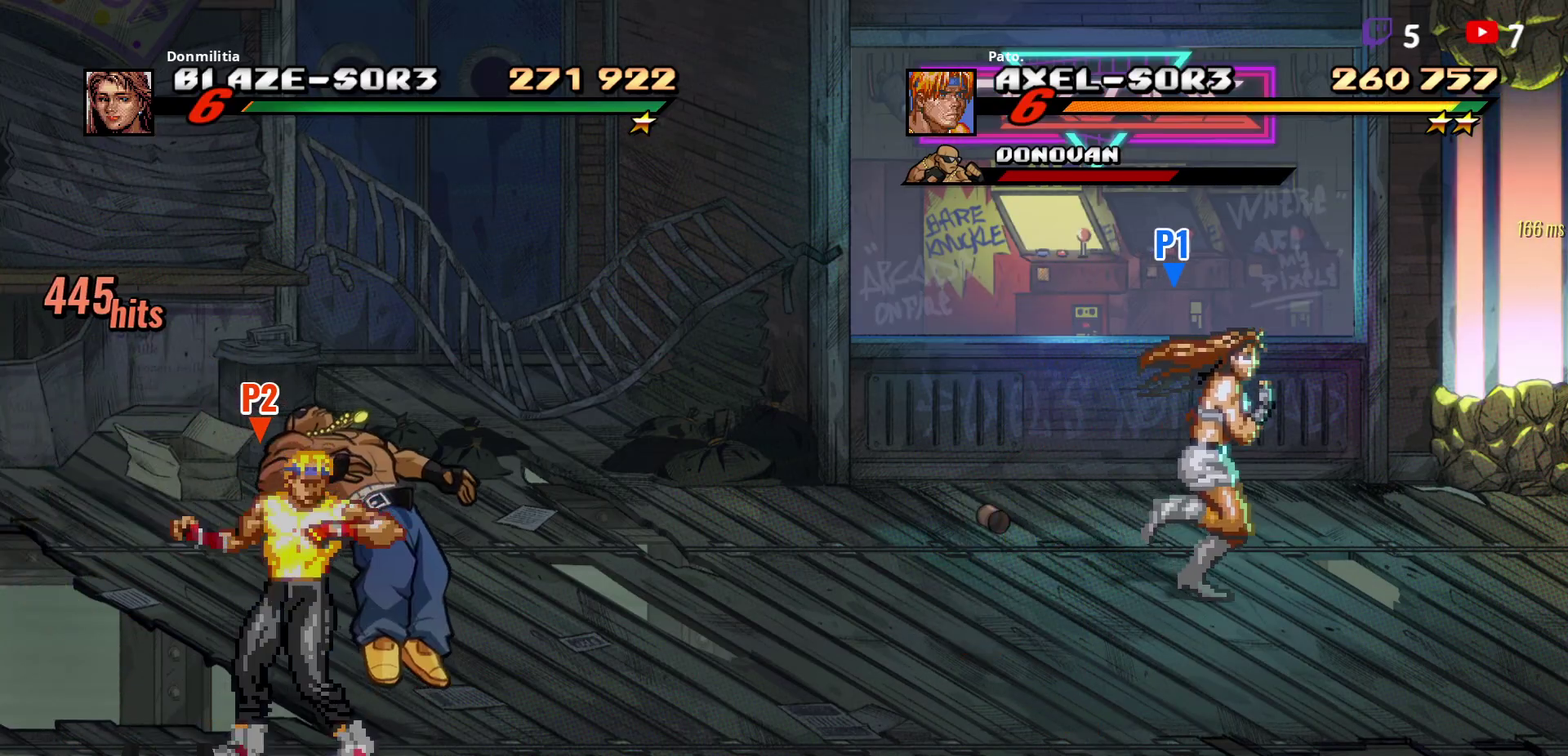
{"buttons": ["DPAD_DOWN"], "right_stick": "center", "events": [[33, "DPAD_RIGHT", "down"], [167, "DPAD_DOWN", "down"], [383, "DPAD_RIGHT", "up"]]}
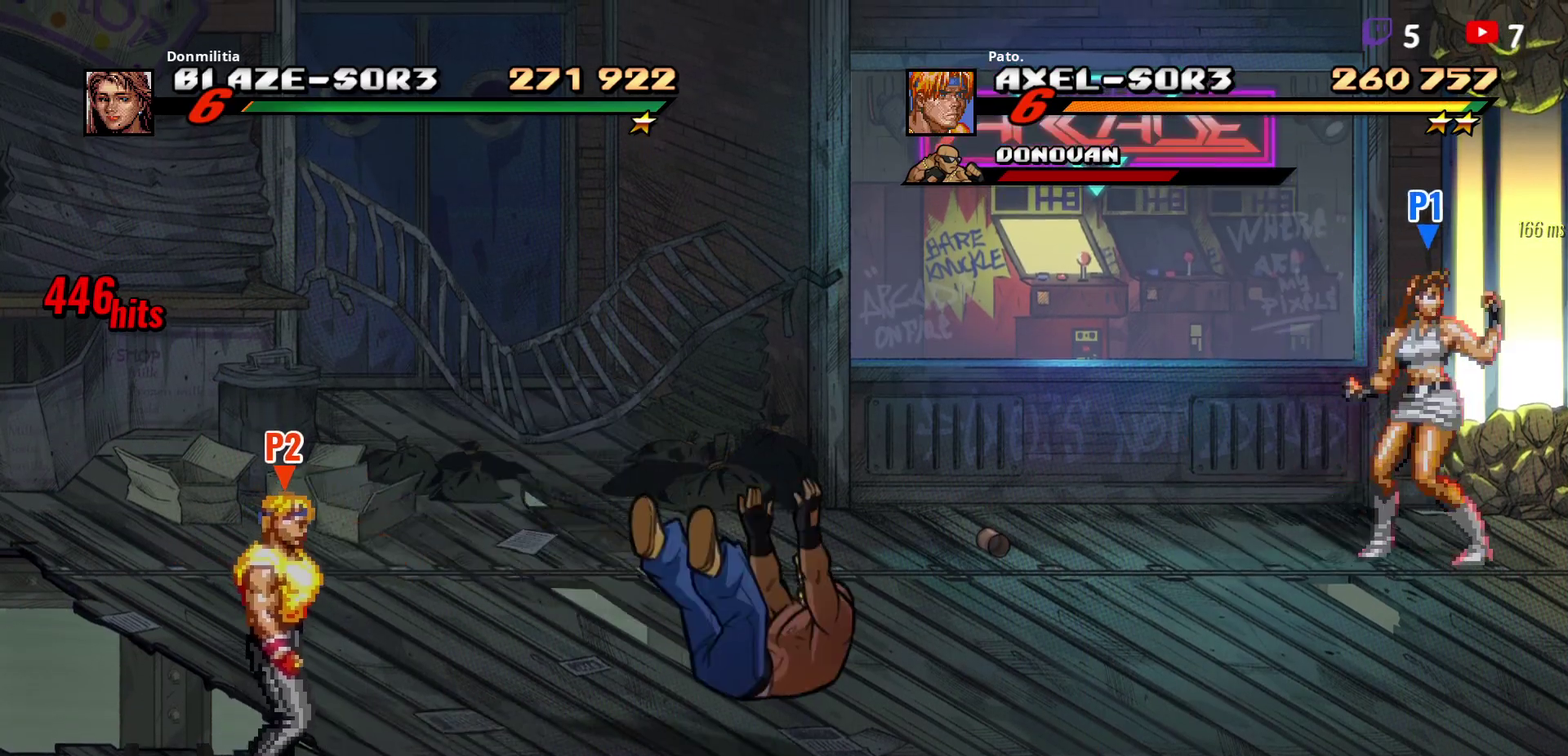
{"buttons": ["Y", "DPAD_DOWN", "DPAD_LEFT"], "right_stick": "center", "events": [[50, "DPAD_DOWN", "up"], [83, "A", "down"], [167, "DPAD_LEFT", "down"], [200, "A", "up"], [200, "DPAD_DOWN", "down"], [467, "Y", "down"]]}
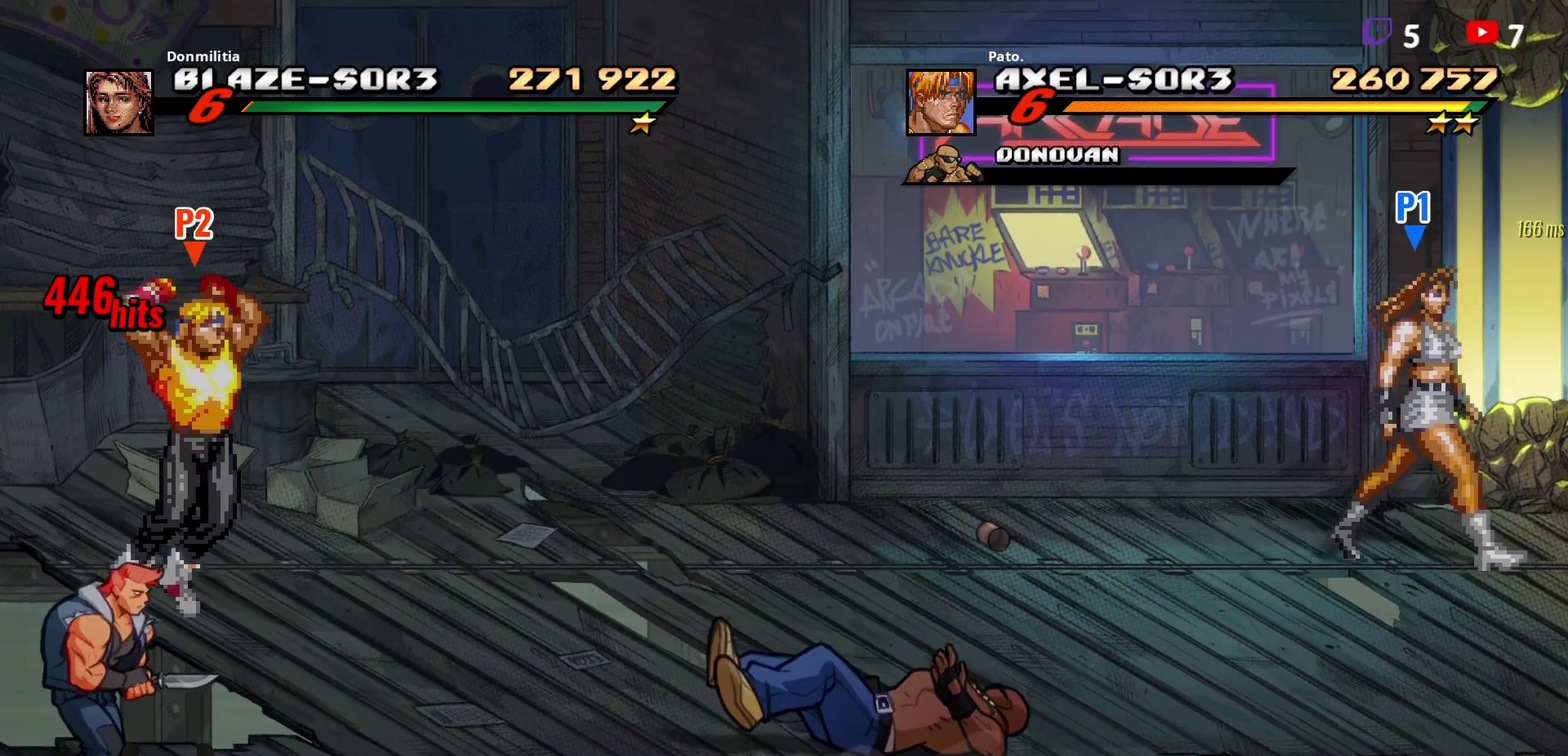
{"buttons": [], "right_stick": "center", "events": [[33, "Y", "up"], [50, "DPAD_LEFT", "up"], [83, "DPAD_DOWN", "up"], [200, "Y", "down"], [450, "Y", "up"]]}